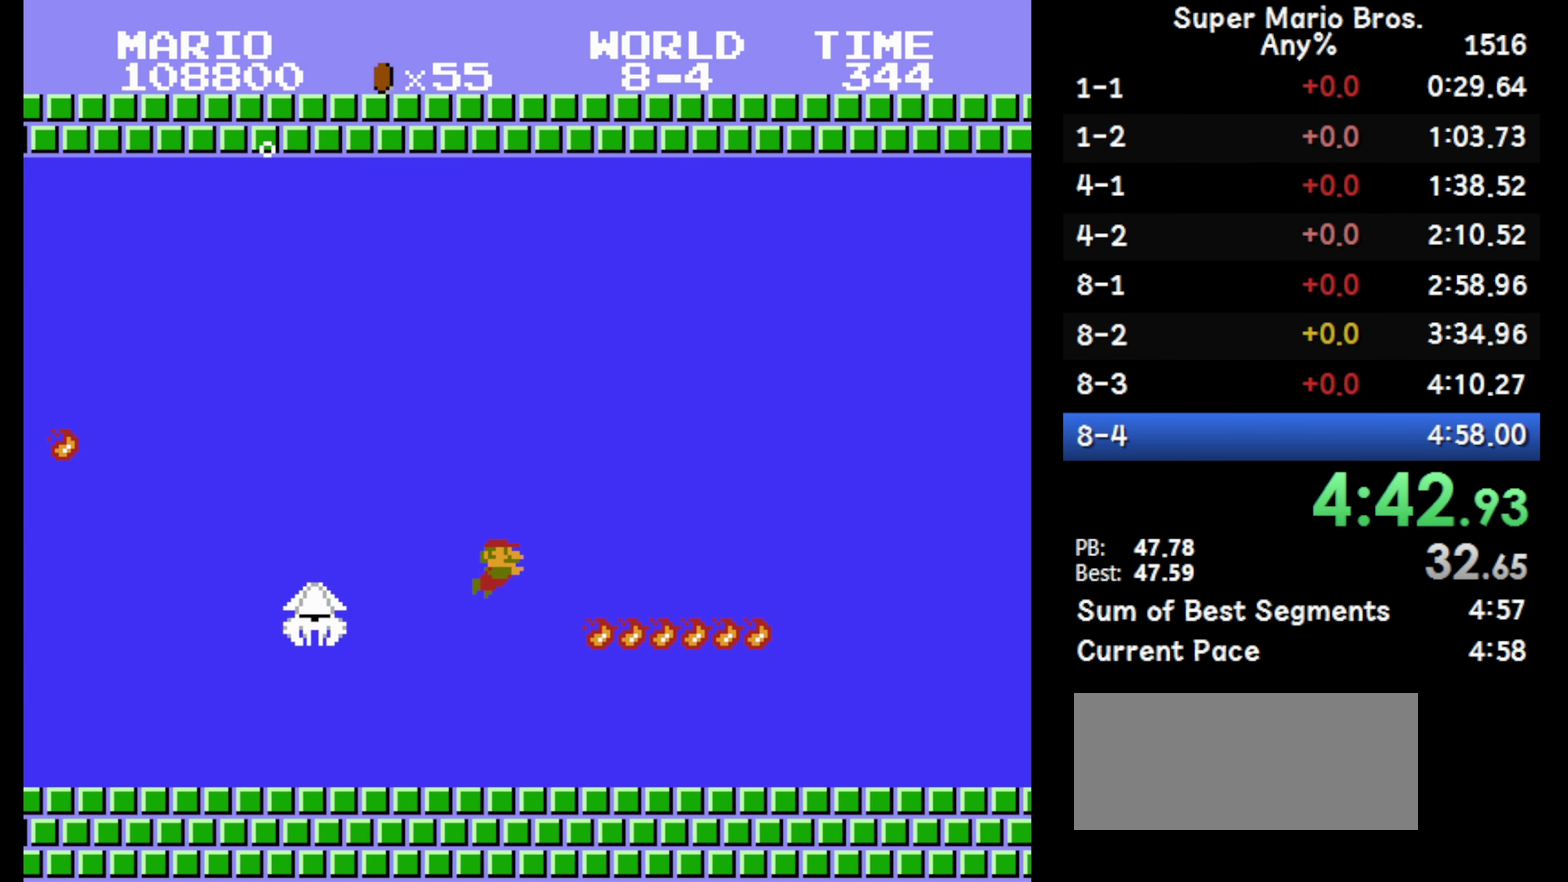
Gameplay with a controller (Nintendo layout); each line is a JSON object with the inputs held at the frame after it. "events" lists button and stick changes between this image and that frame as [ms after this image, input, new state], when the widget could be followed in between. Not read: DPAD_DOWN L3 R3.
{"buttons": ["DPAD_RIGHT"], "events": [[83, "A", "down"], [133, "A", "up"]]}
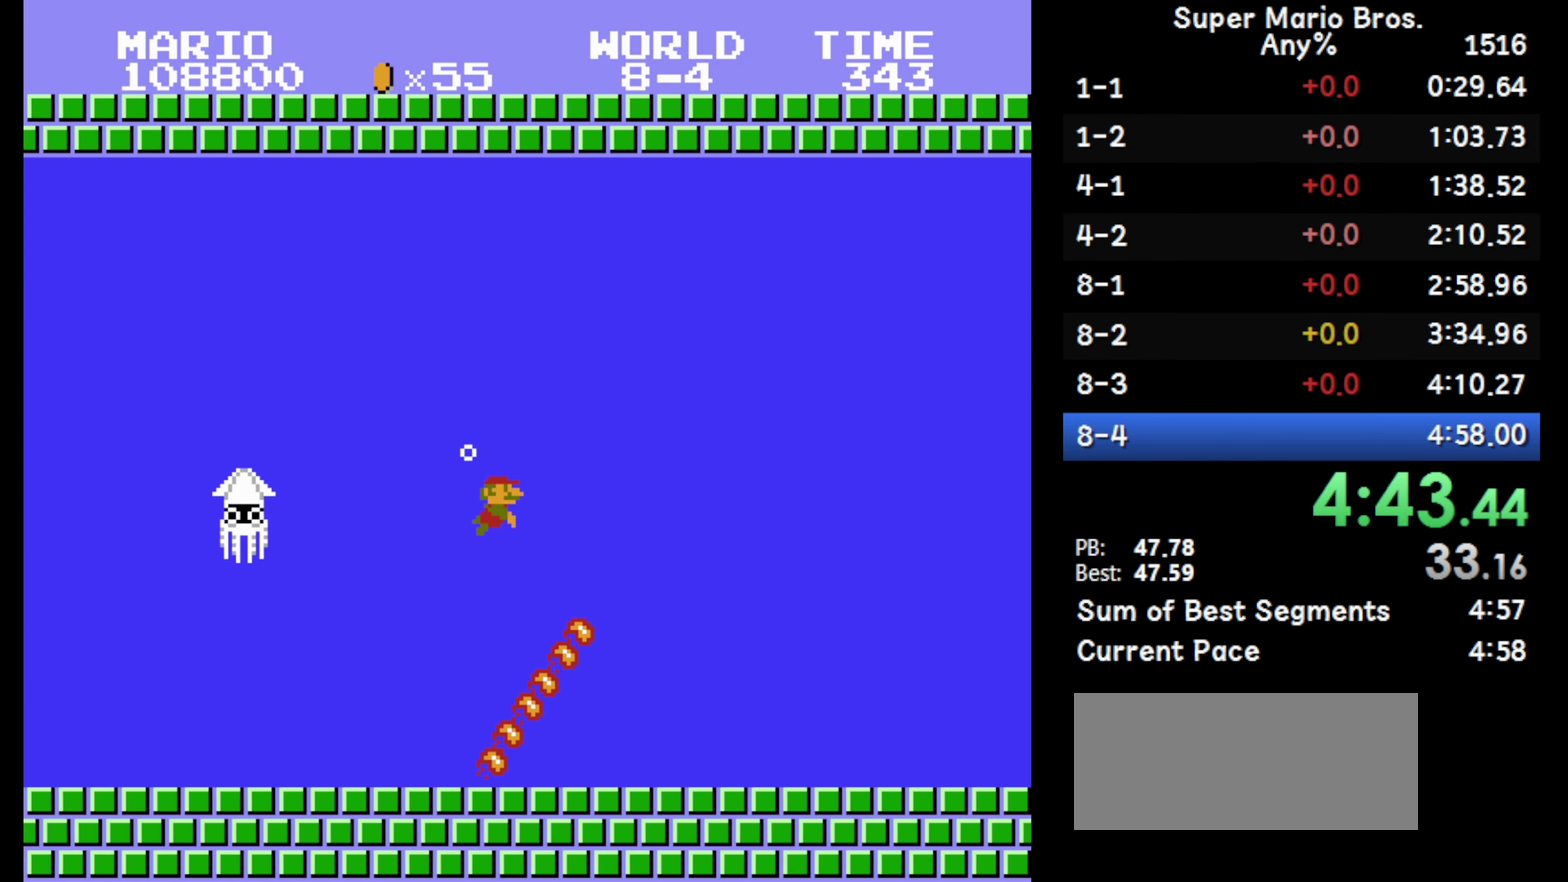
{"buttons": ["DPAD_RIGHT"], "events": []}
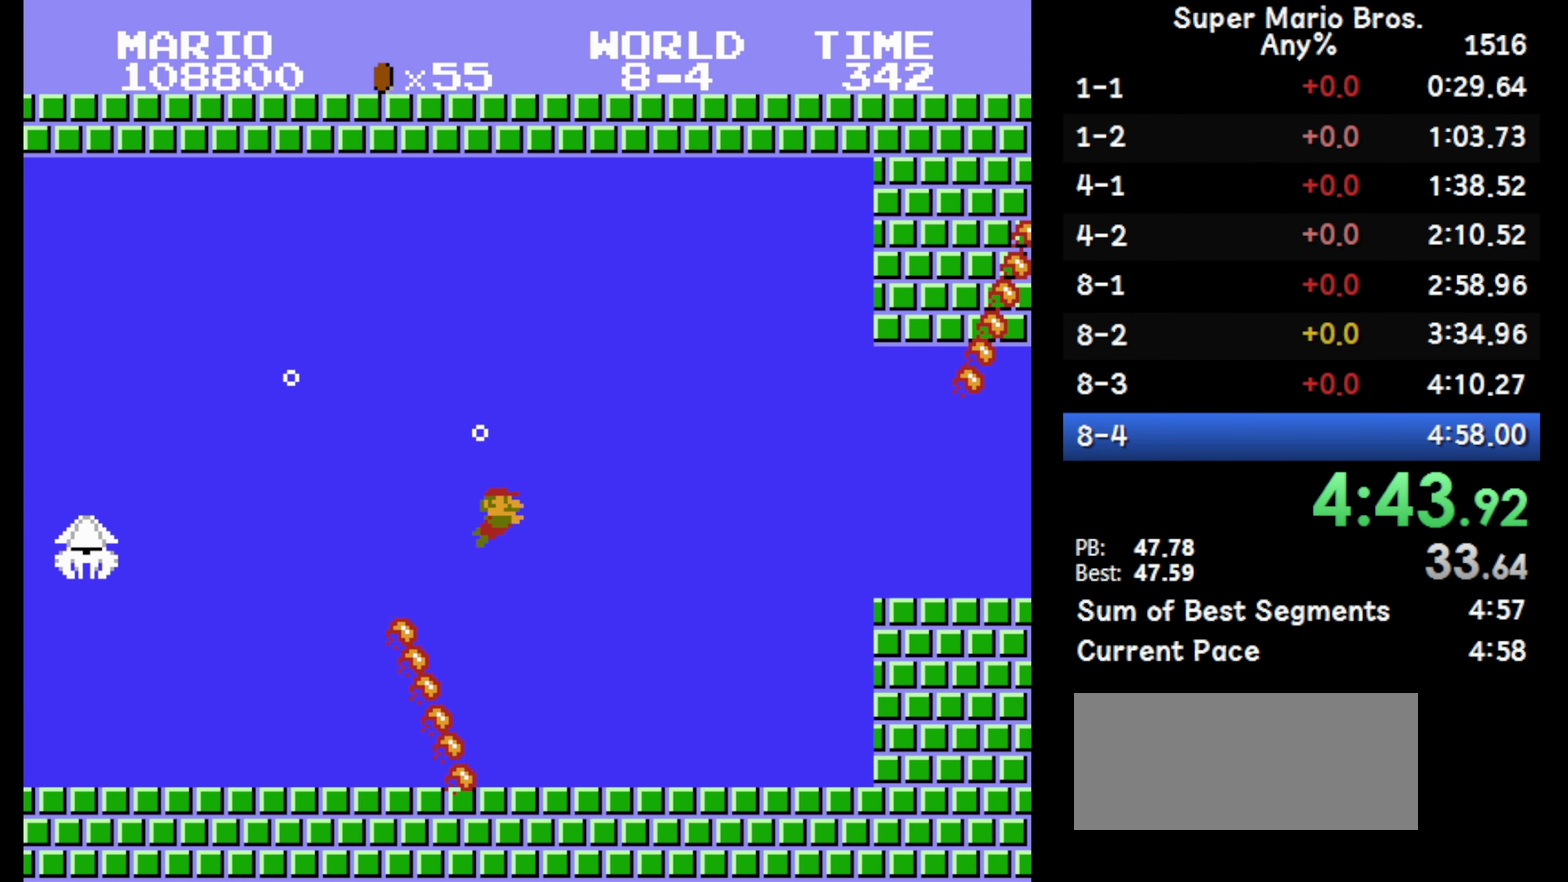
{"buttons": ["A", "DPAD_RIGHT"], "events": [[500, "A", "down"]]}
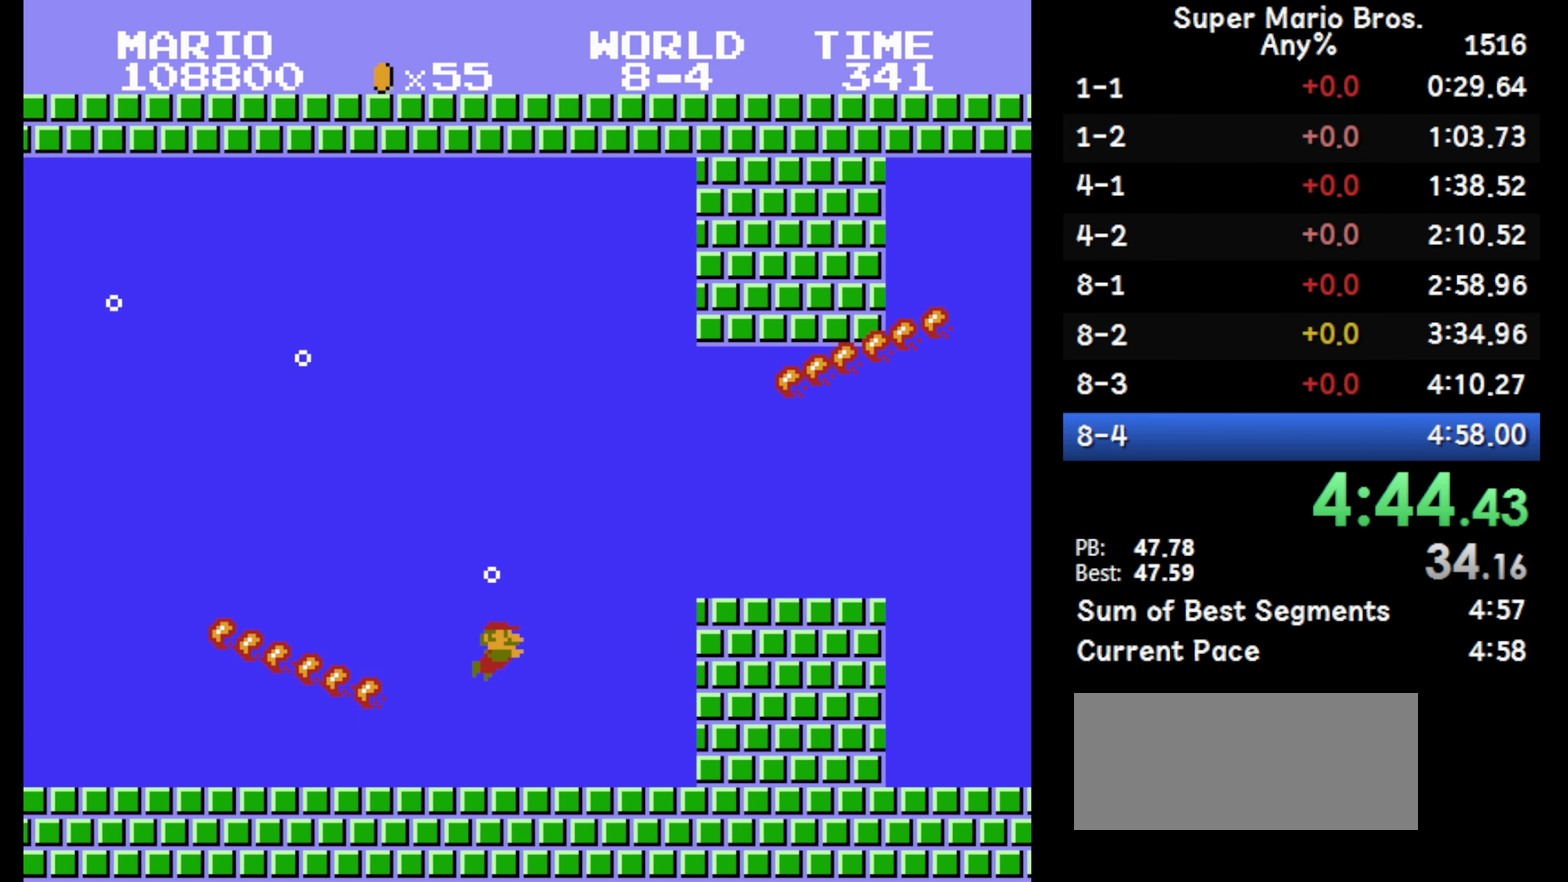
{"buttons": ["DPAD_RIGHT"], "events": [[117, "A", "up"]]}
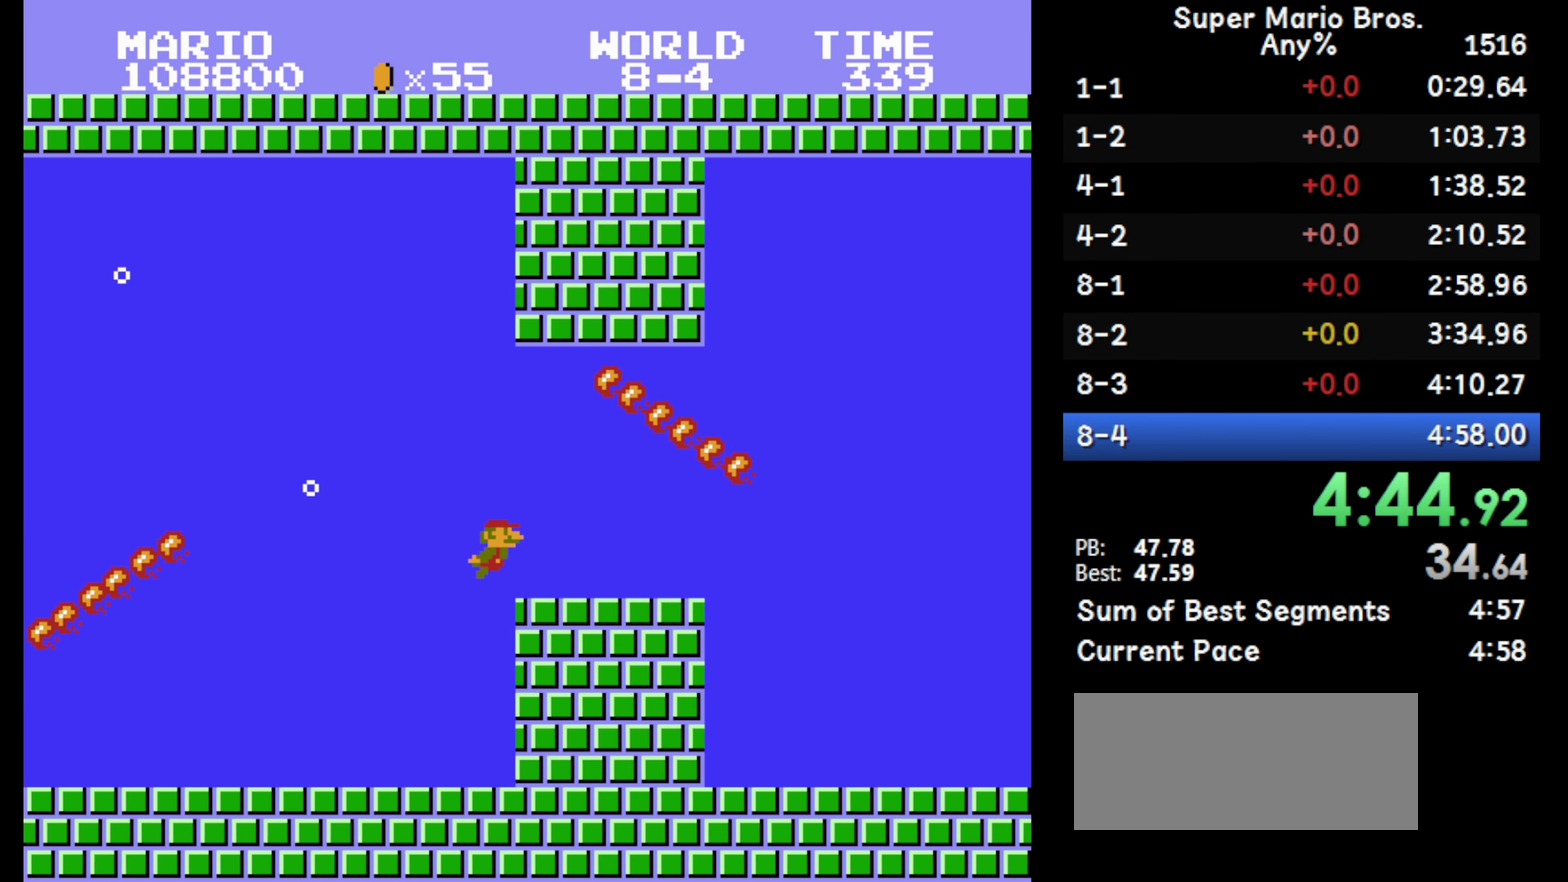
{"buttons": ["A", "DPAD_RIGHT"], "events": [[483, "A", "down"]]}
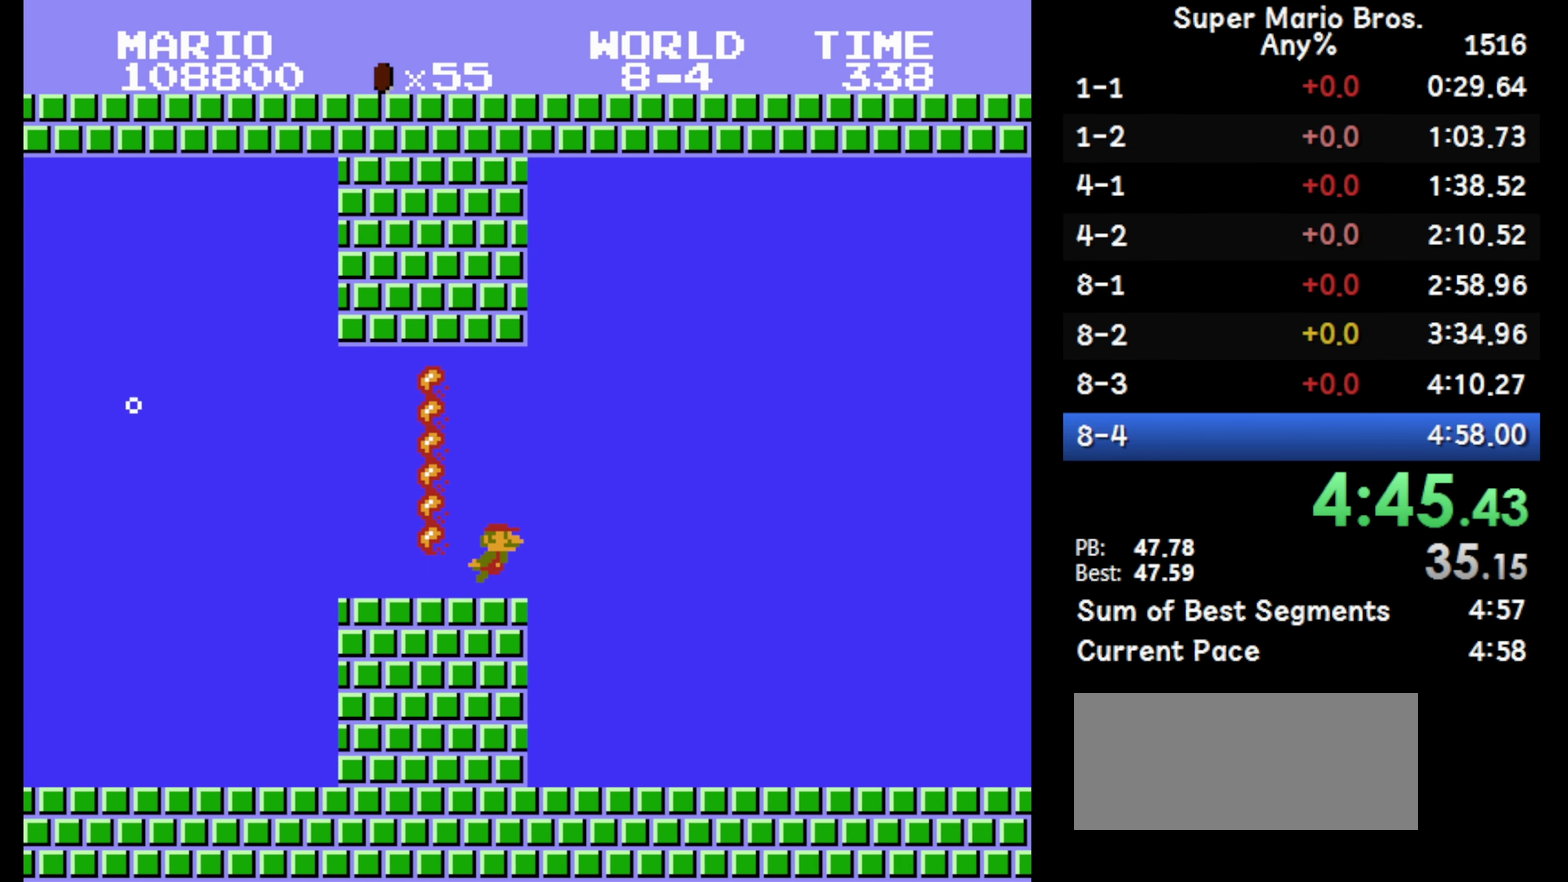
{"buttons": ["DPAD_RIGHT"], "events": [[33, "A", "up"]]}
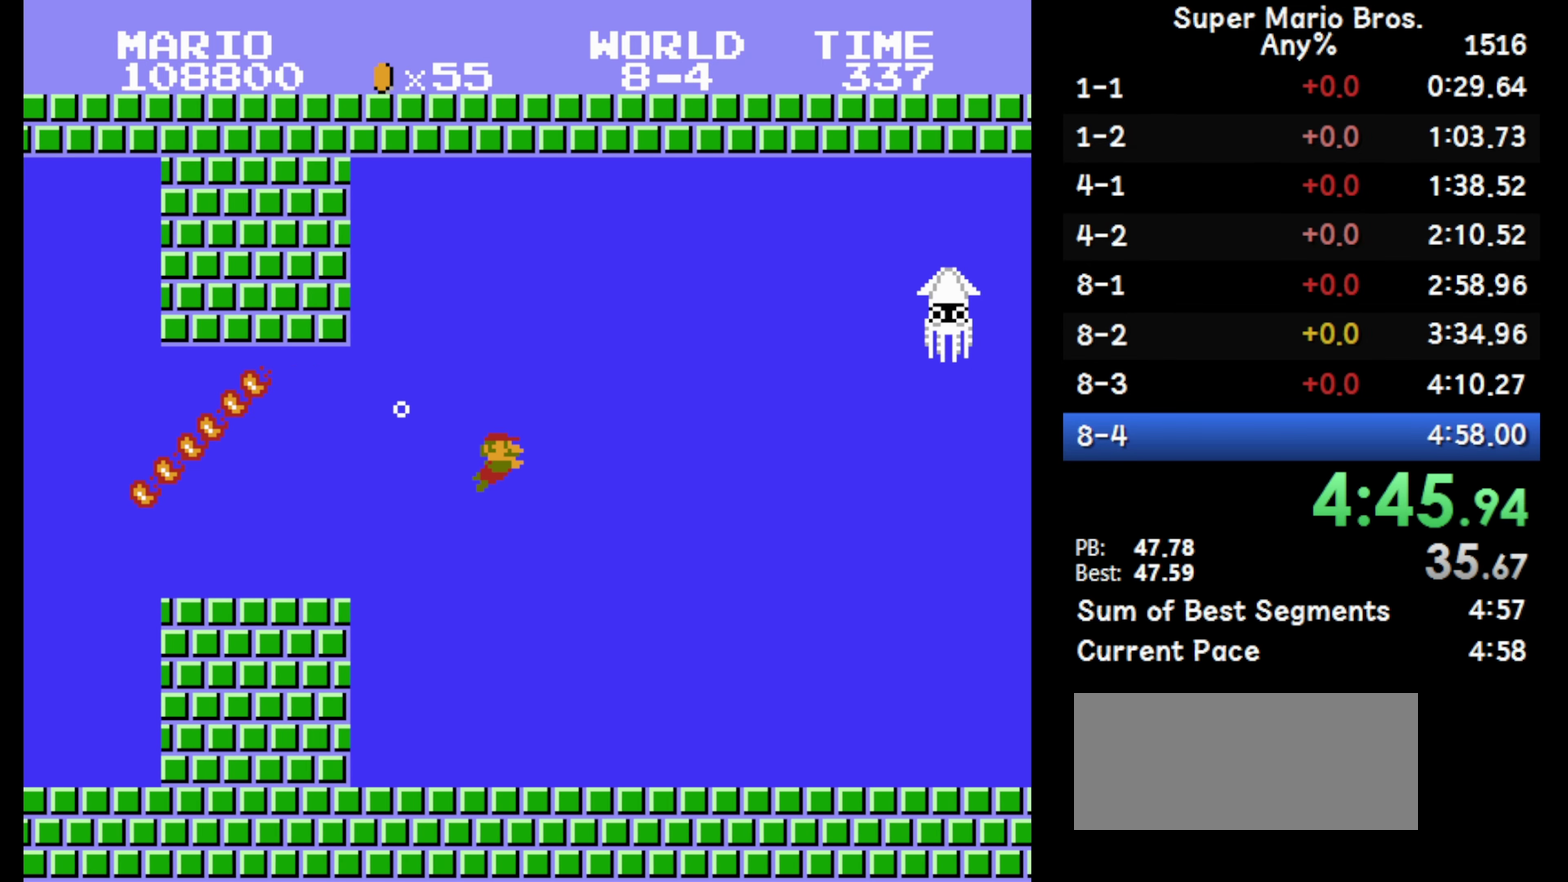
{"buttons": ["DPAD_RIGHT"], "events": []}
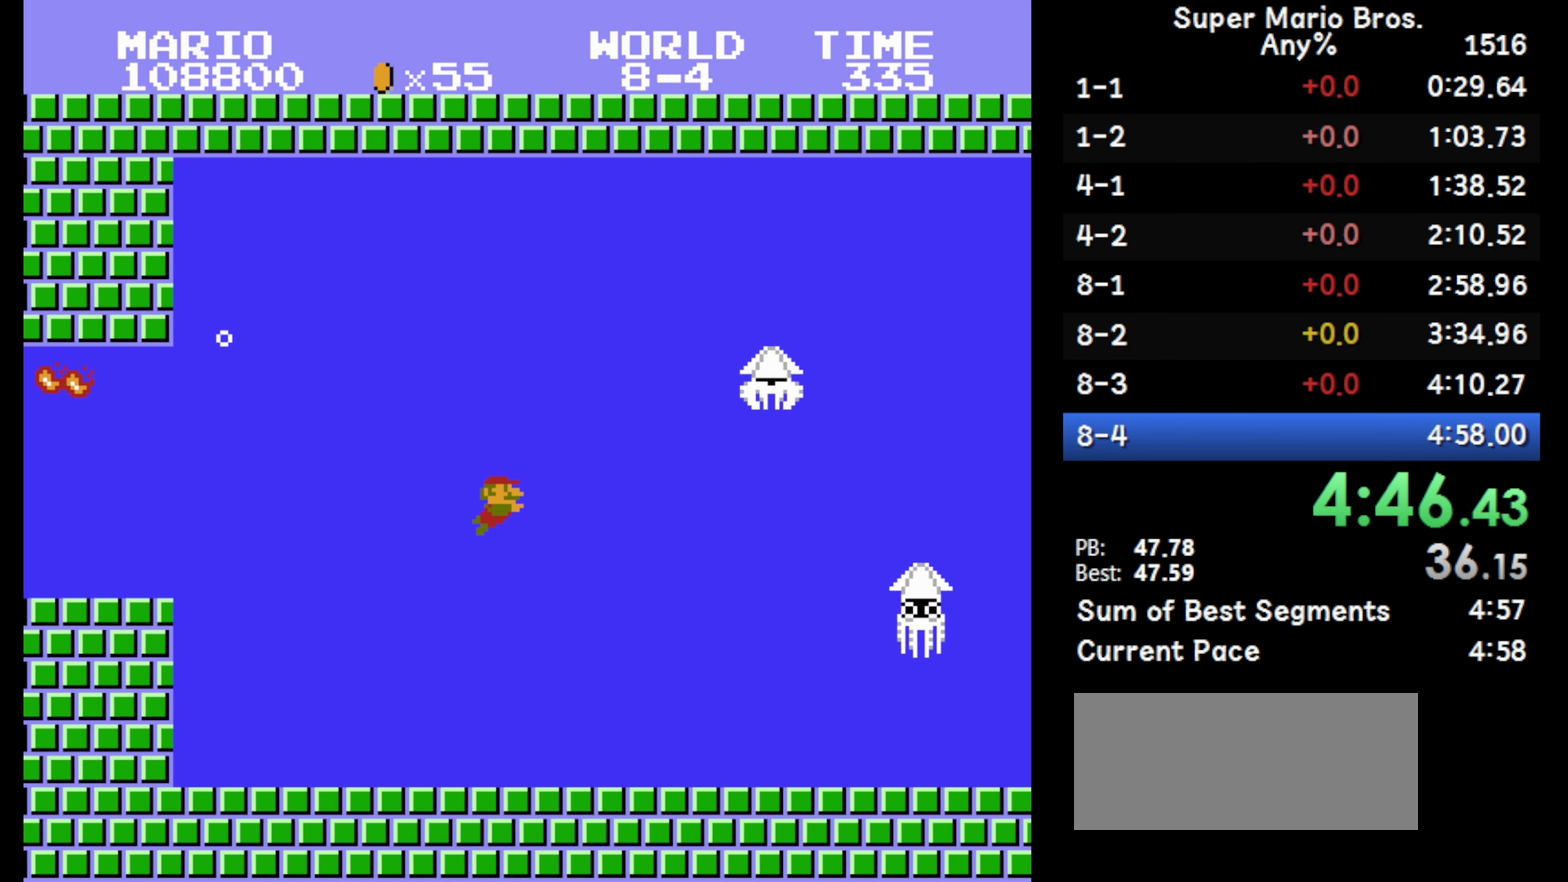
{"buttons": ["DPAD_RIGHT"], "events": []}
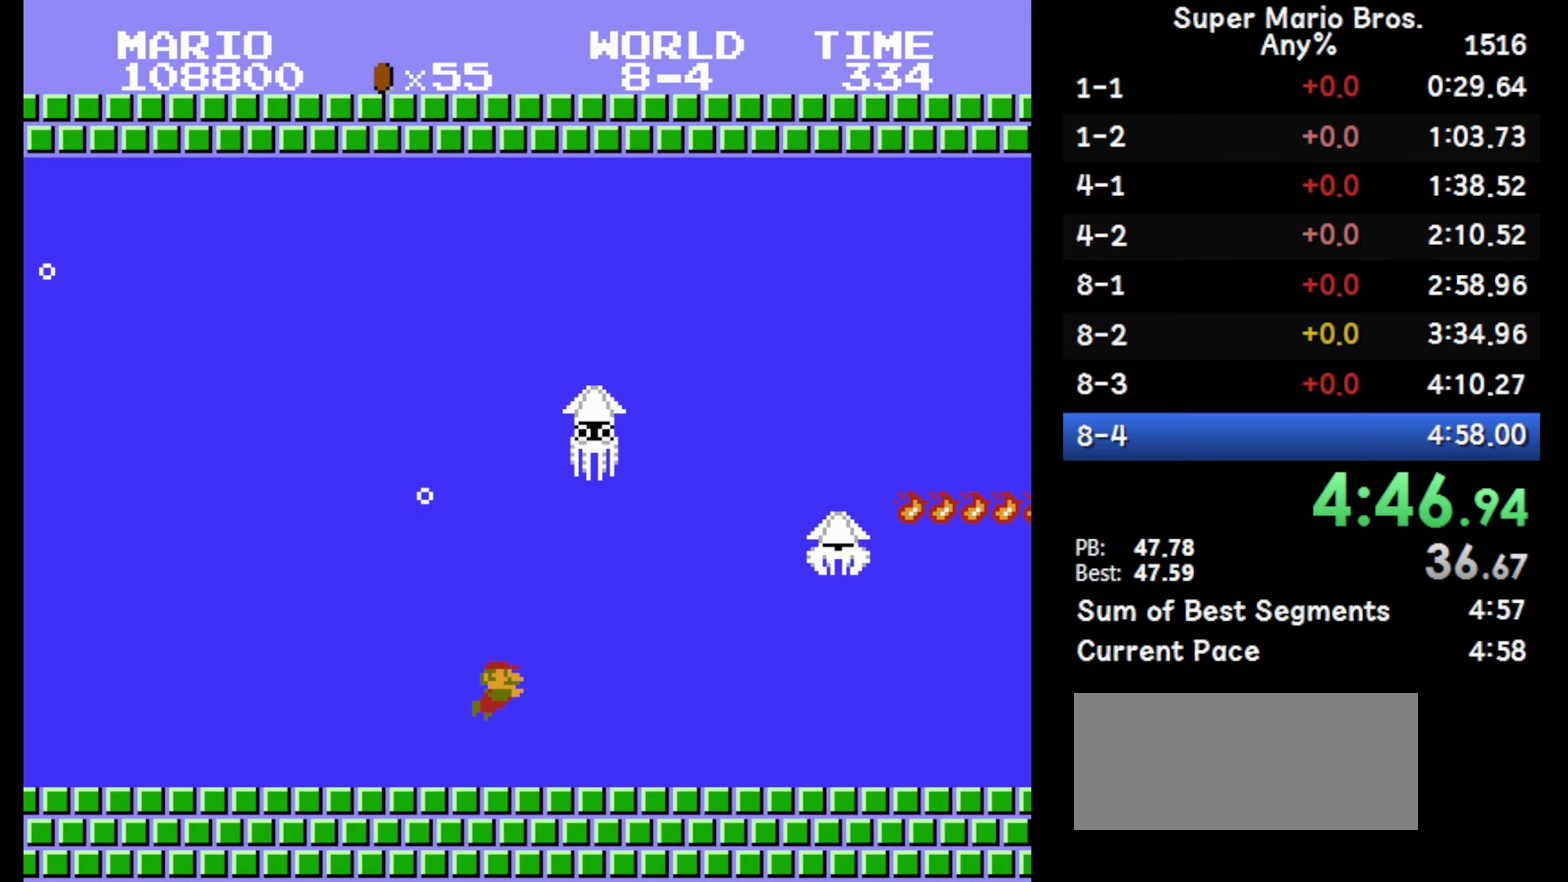
{"buttons": ["A", "DPAD_RIGHT"], "events": [[100, "A", "down"]]}
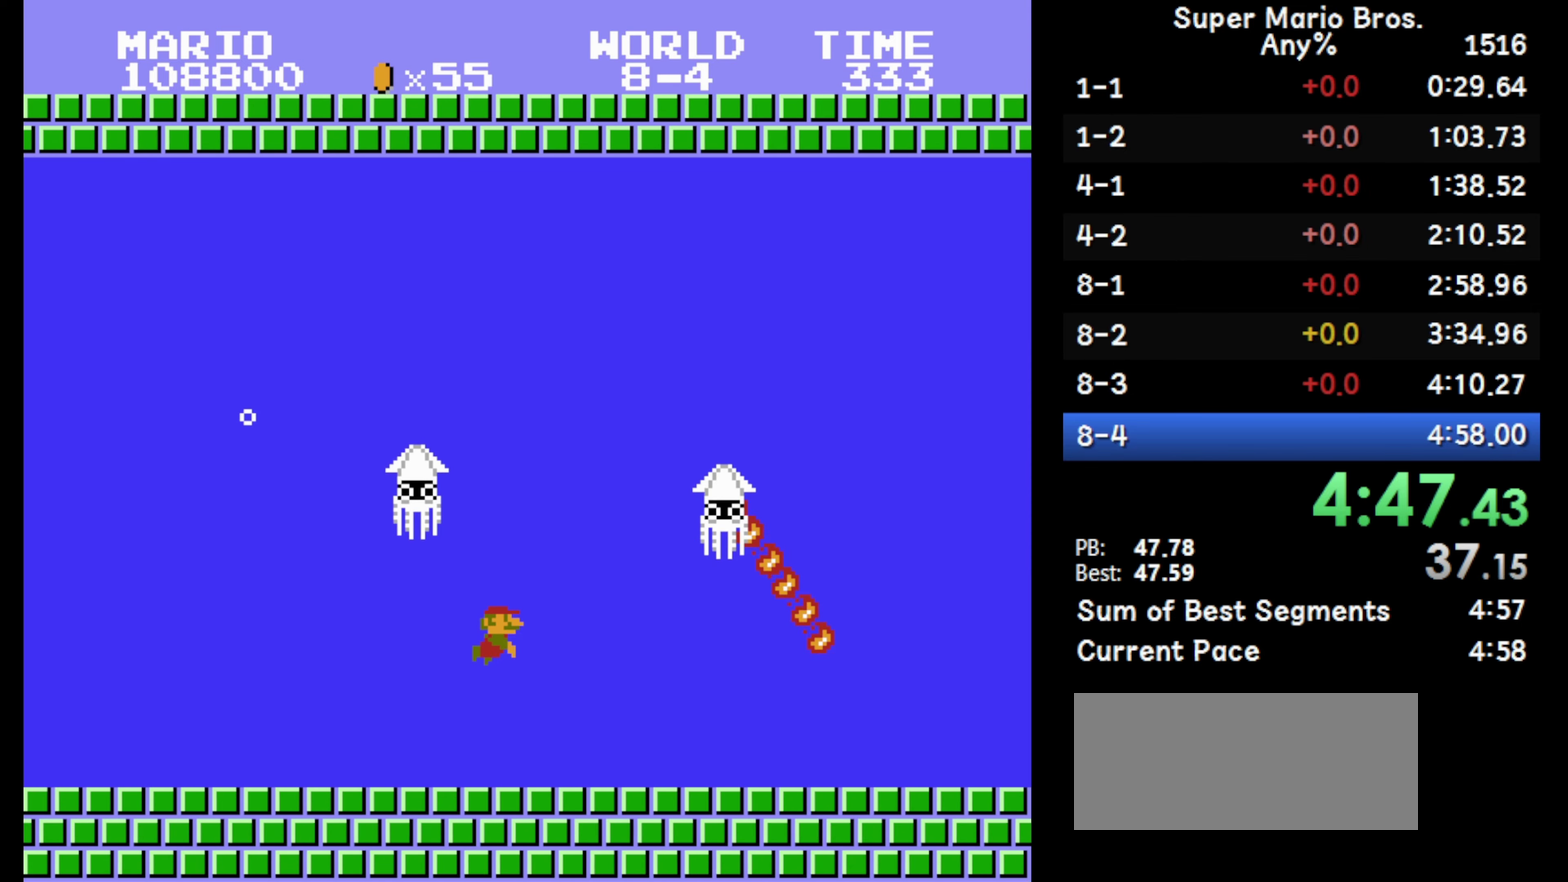
{"buttons": ["A", "DPAD_RIGHT"], "events": []}
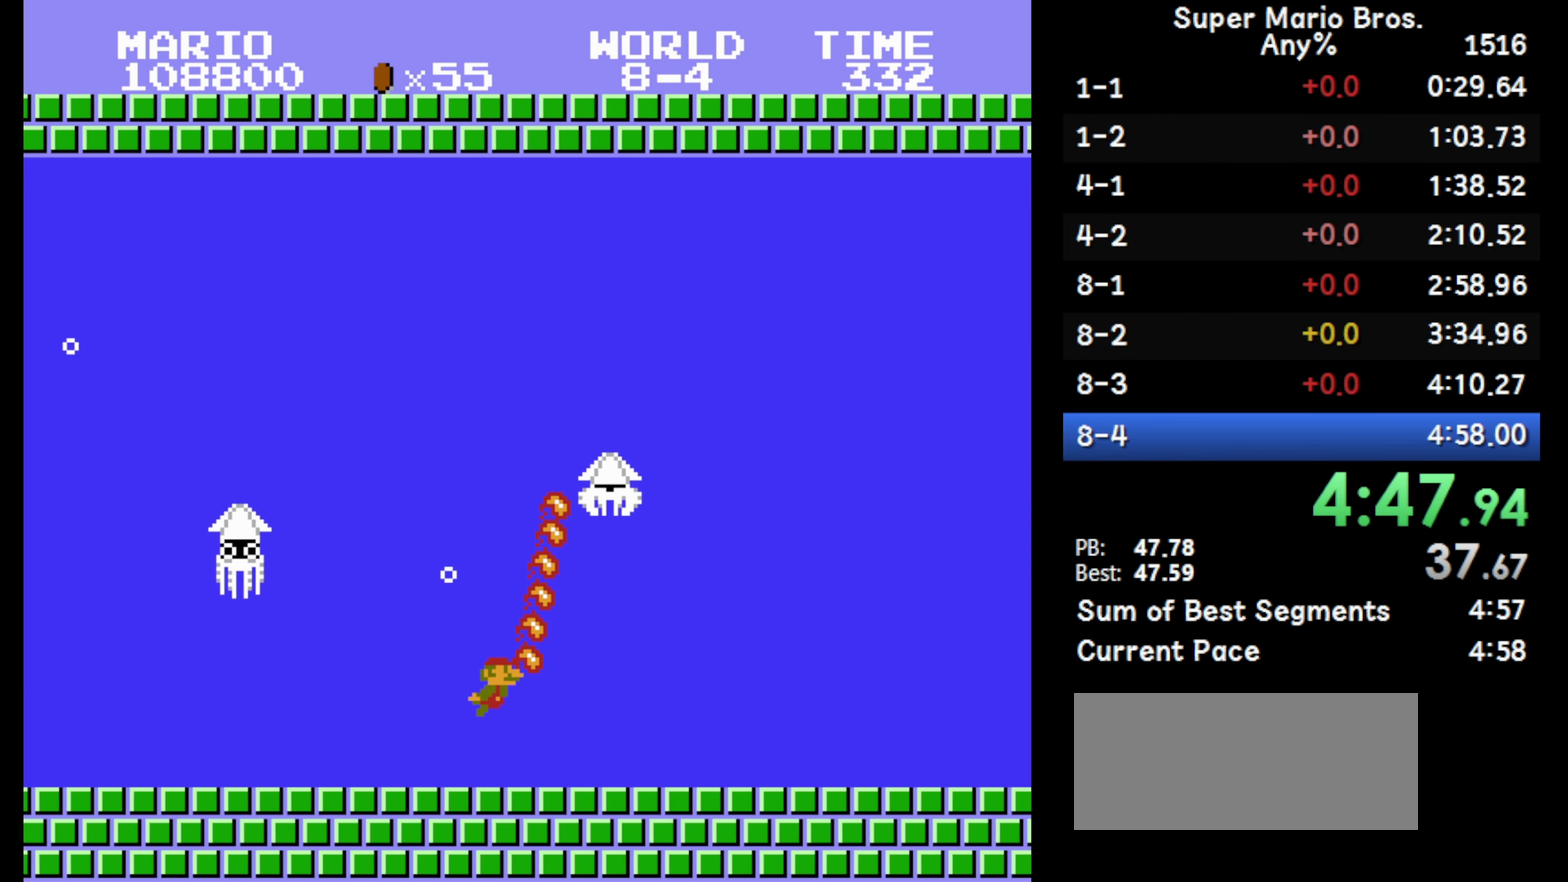
{"buttons": ["DPAD_RIGHT"], "events": [[33, "A", "up"], [167, "A", "down"], [267, "A", "up"], [350, "A", "down"], [433, "A", "up"]]}
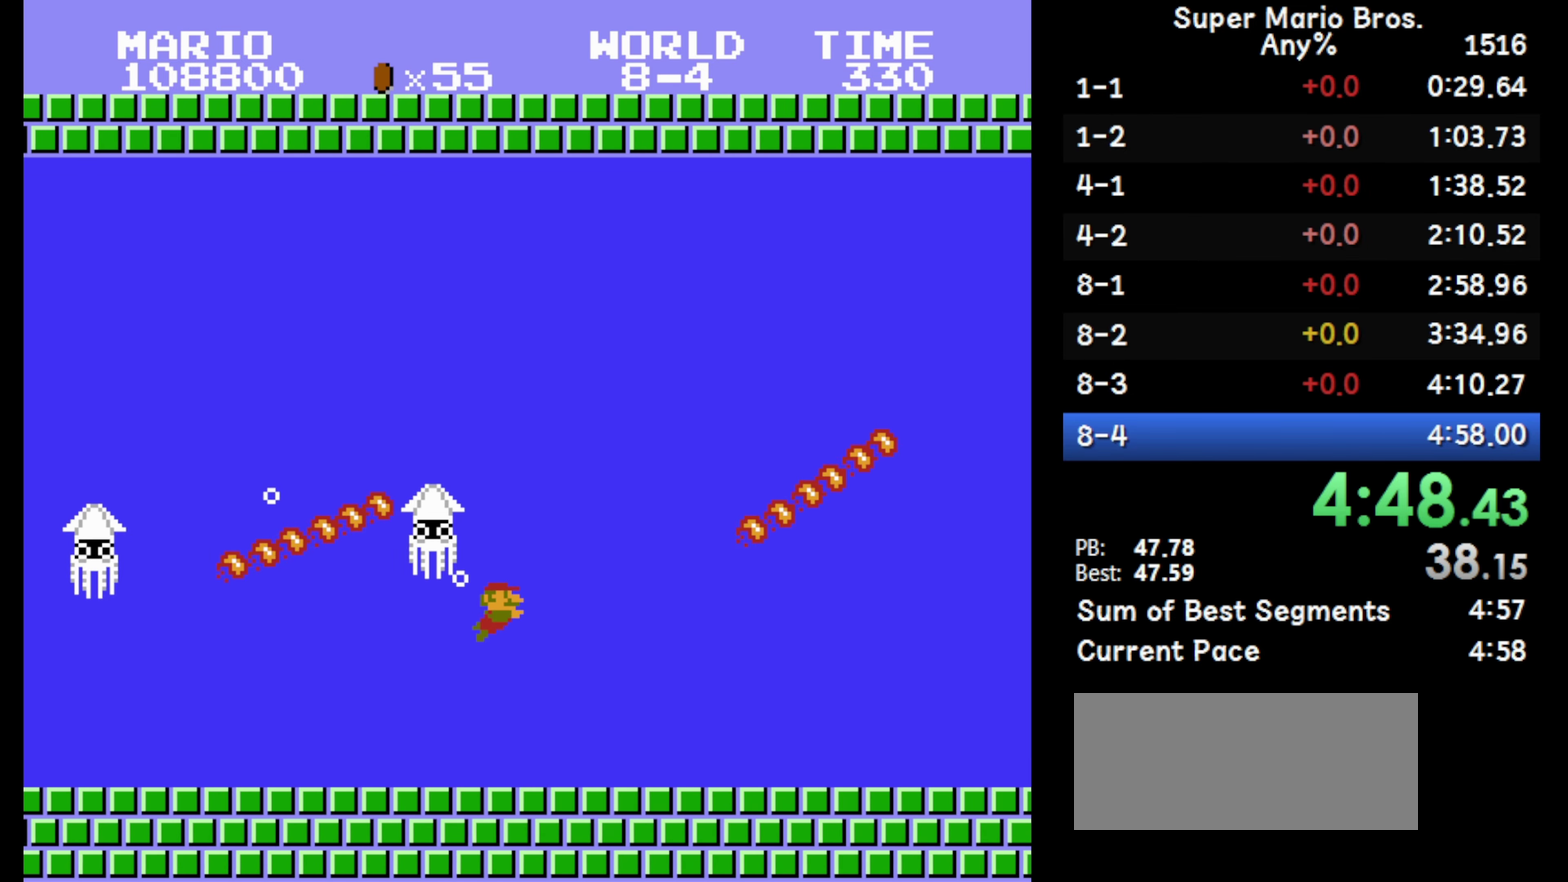
{"buttons": ["DPAD_RIGHT"], "events": []}
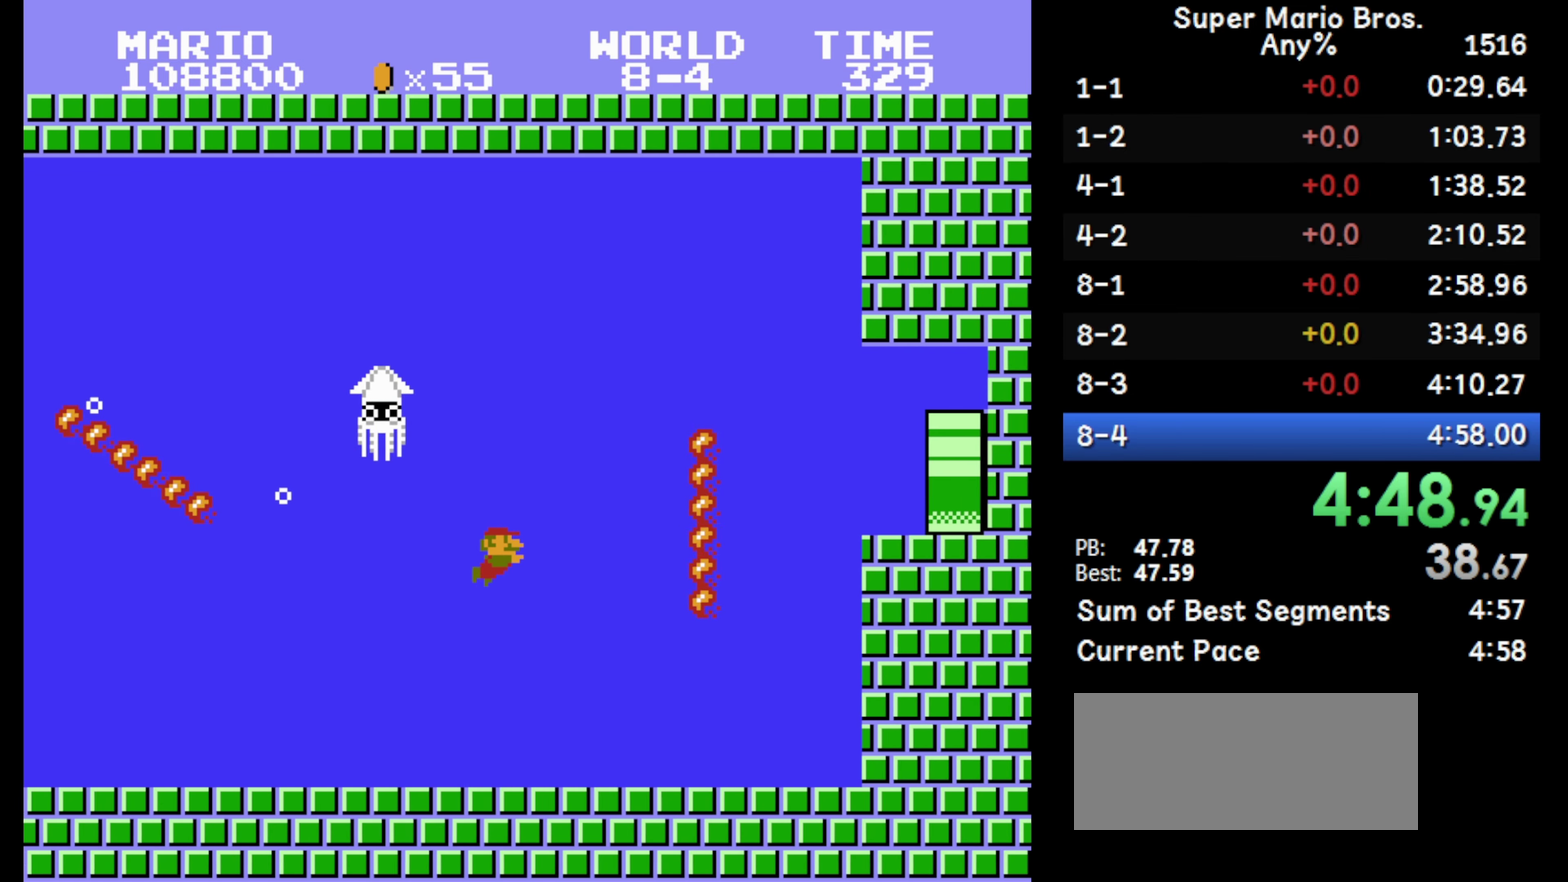
{"buttons": ["DPAD_RIGHT"], "events": [[417, "A", "down"], [483, "A", "up"]]}
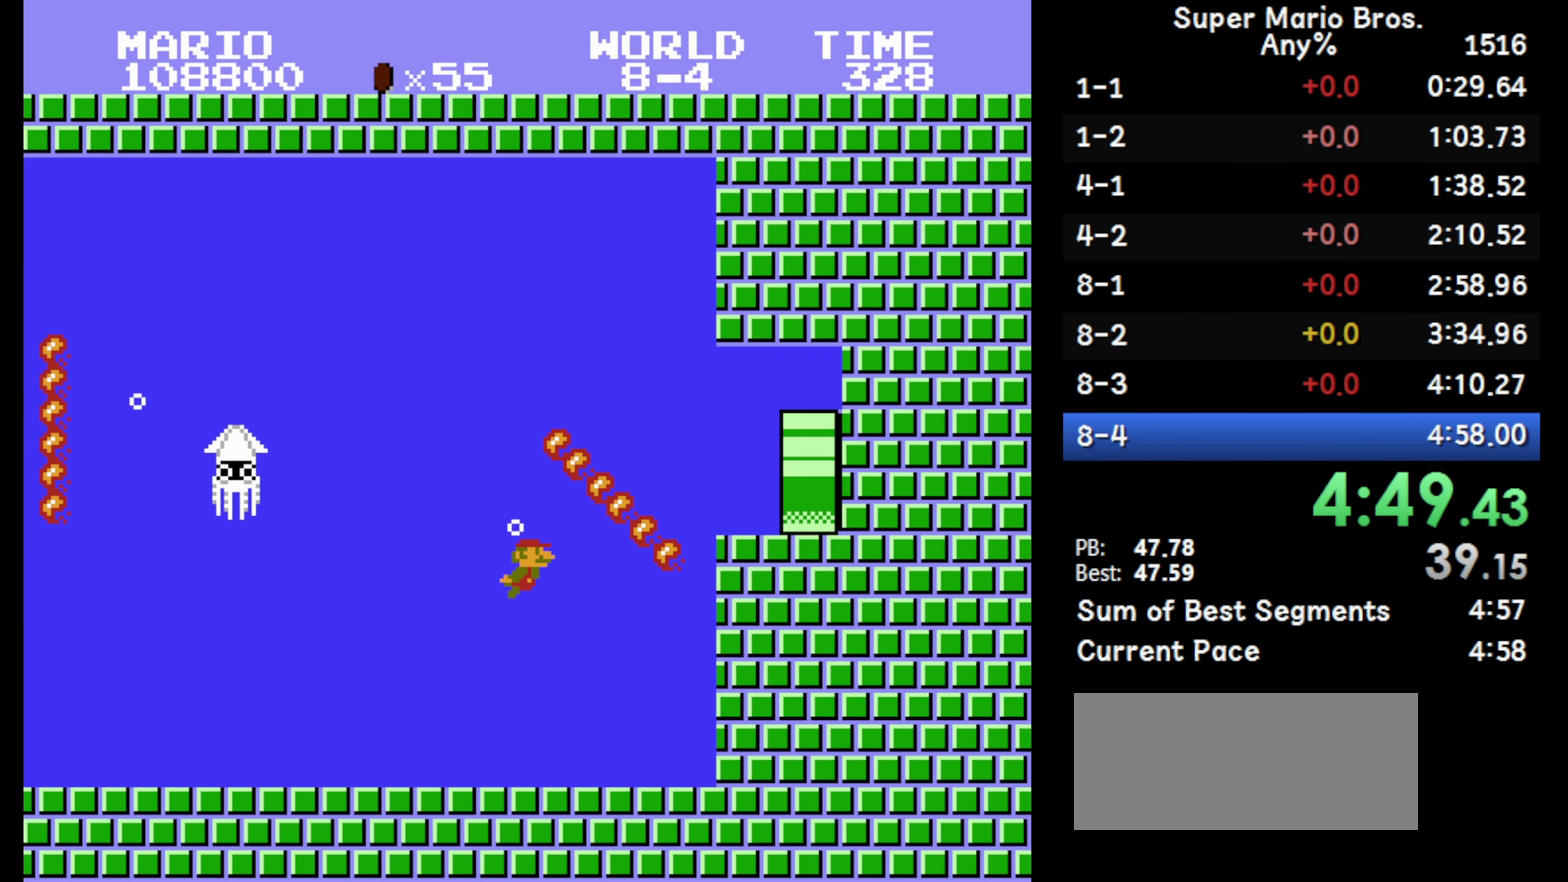
{"buttons": ["DPAD_RIGHT"], "events": []}
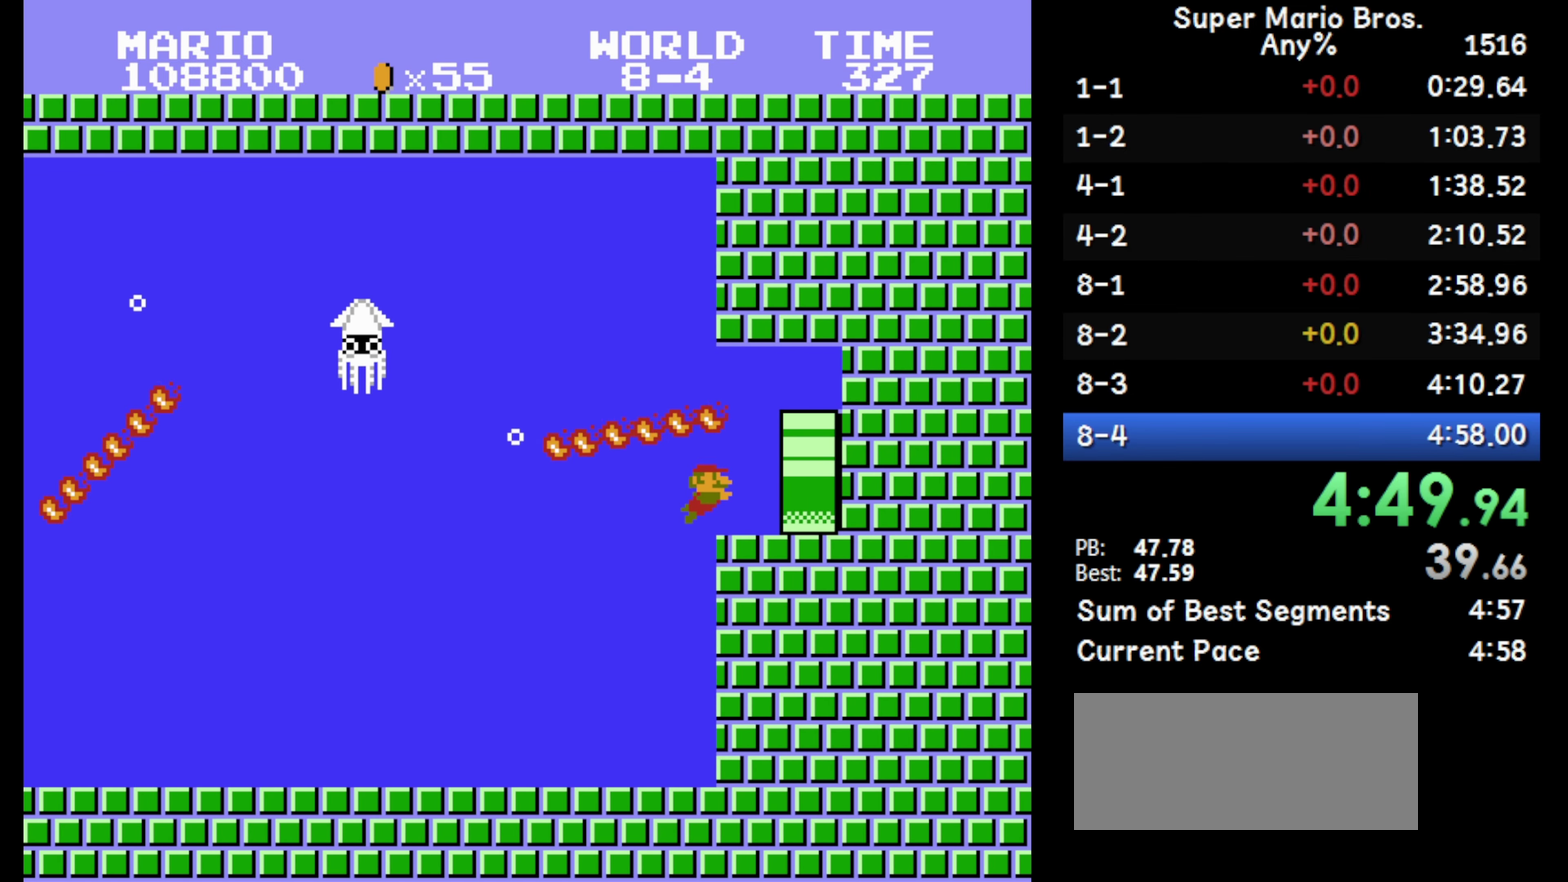
{"buttons": ["B", "DPAD_RIGHT"], "events": [[333, "B", "down"]]}
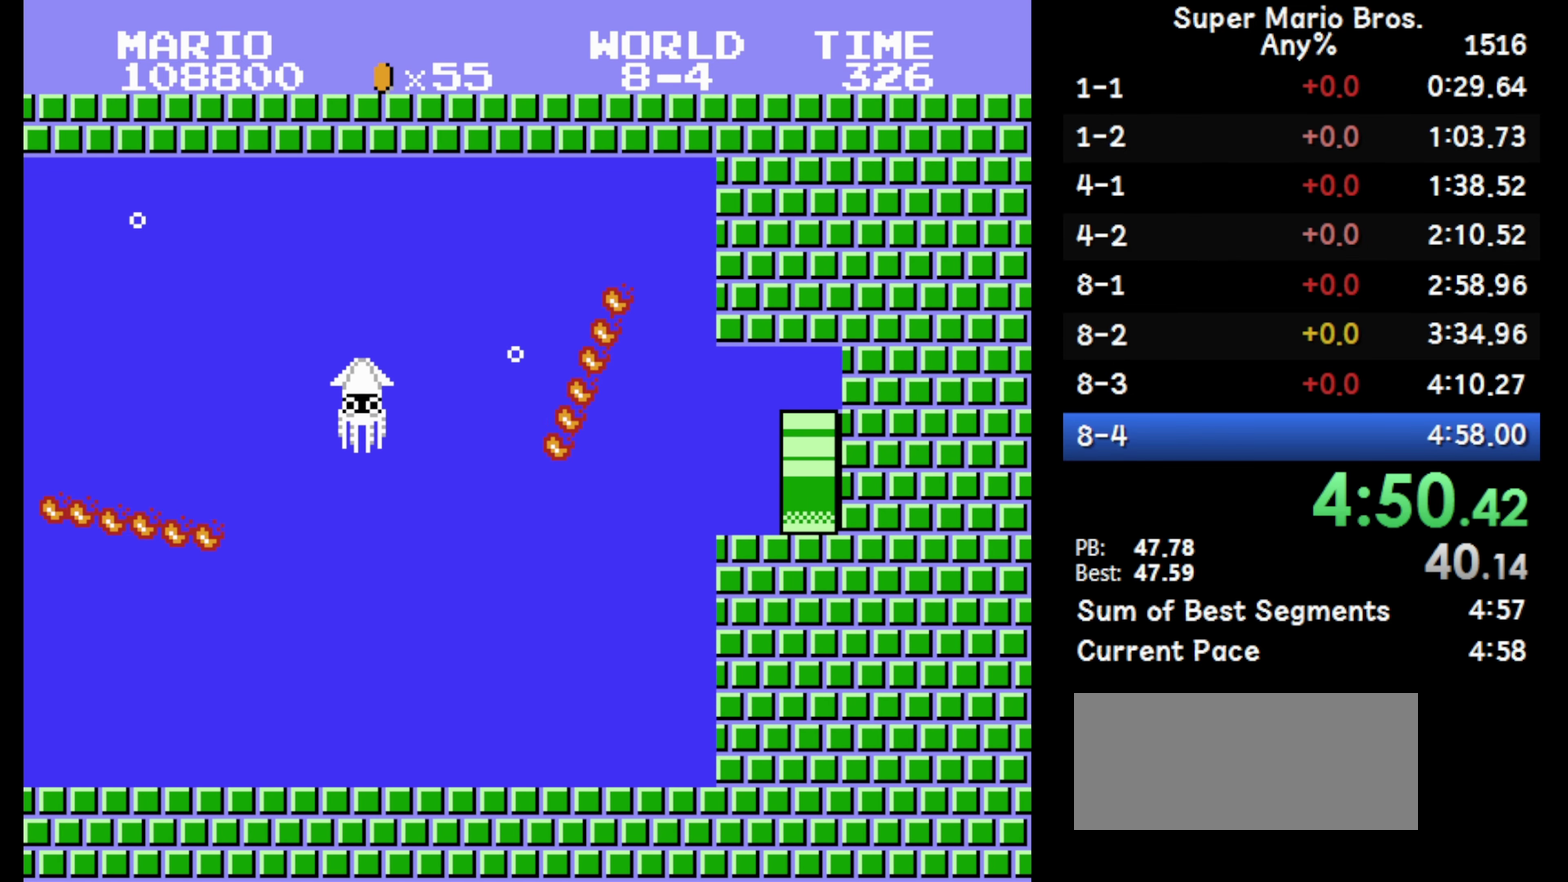
{"buttons": ["B", "DPAD_RIGHT"], "events": []}
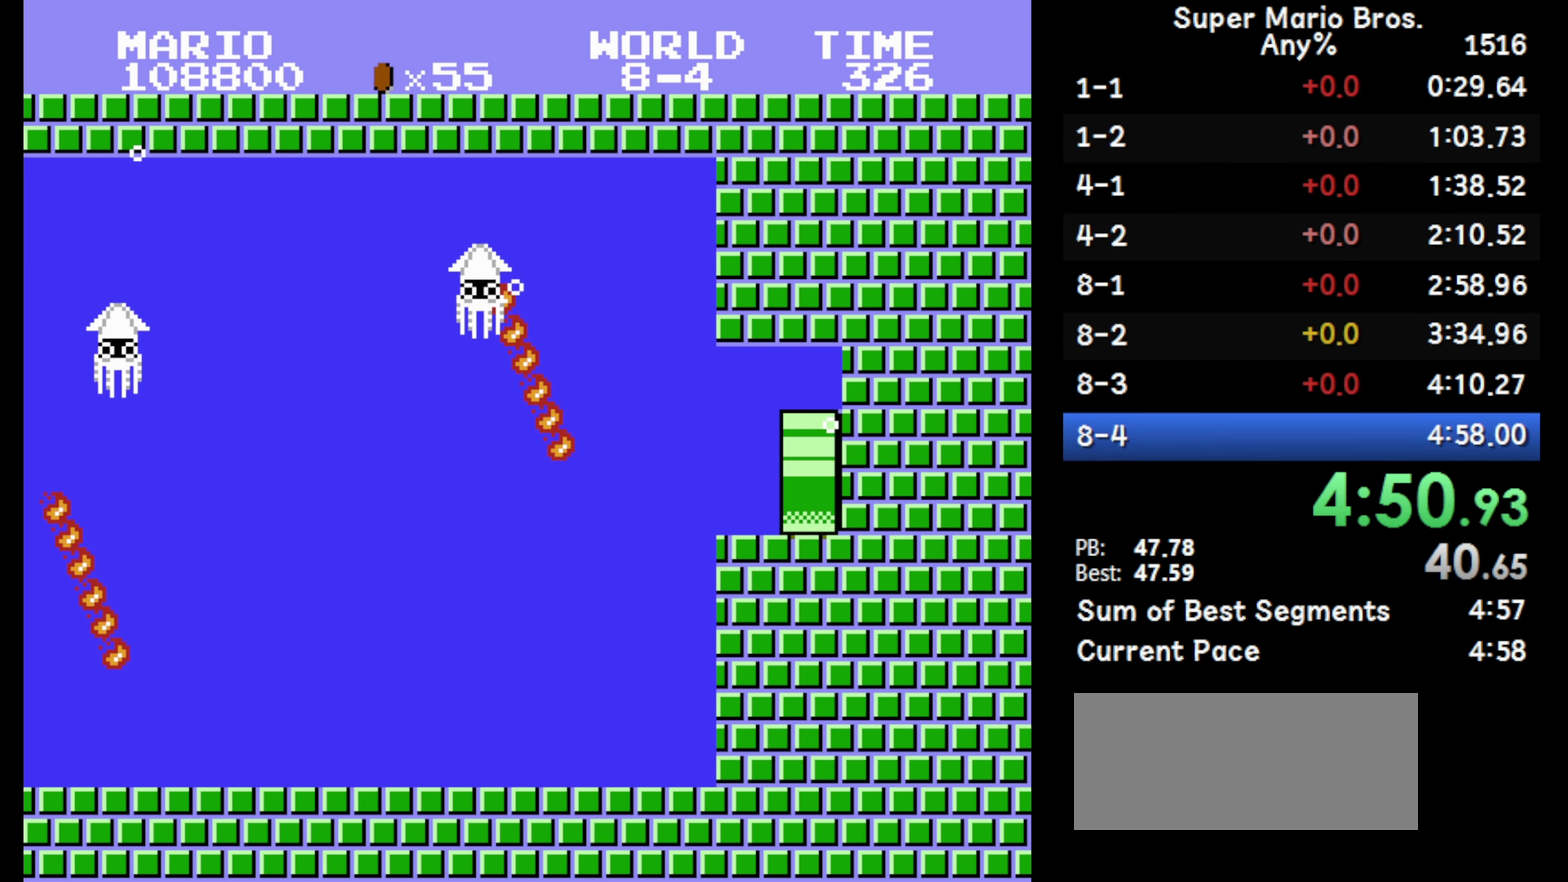
{"buttons": ["B", "DPAD_RIGHT"], "events": [[17, "DPAD_RIGHT", "up"], [83, "DPAD_RIGHT", "down"]]}
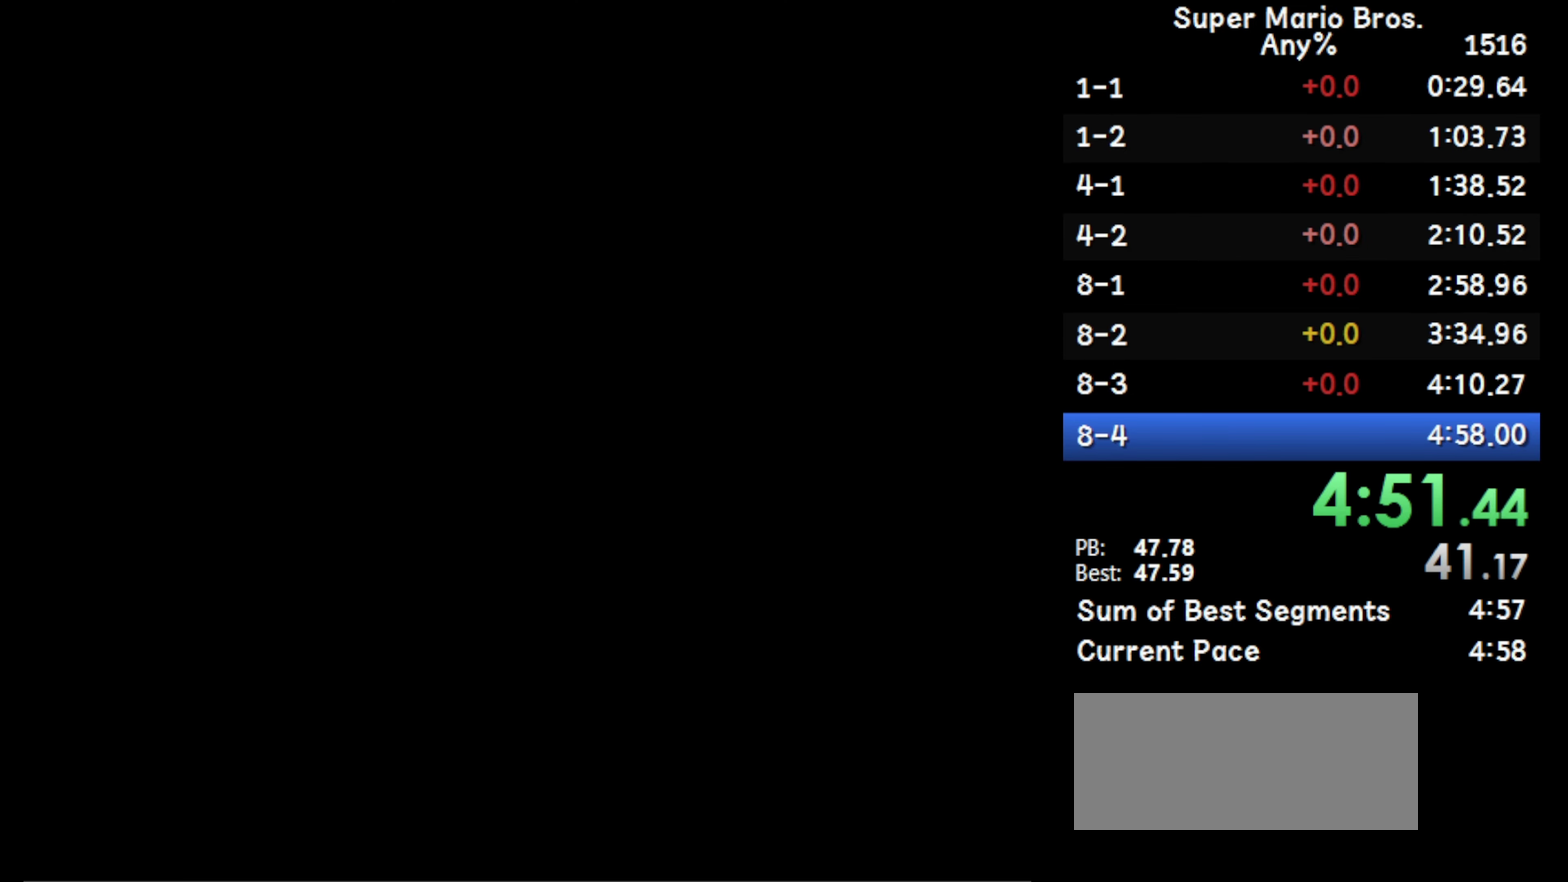
{"buttons": ["B", "DPAD_RIGHT"], "events": []}
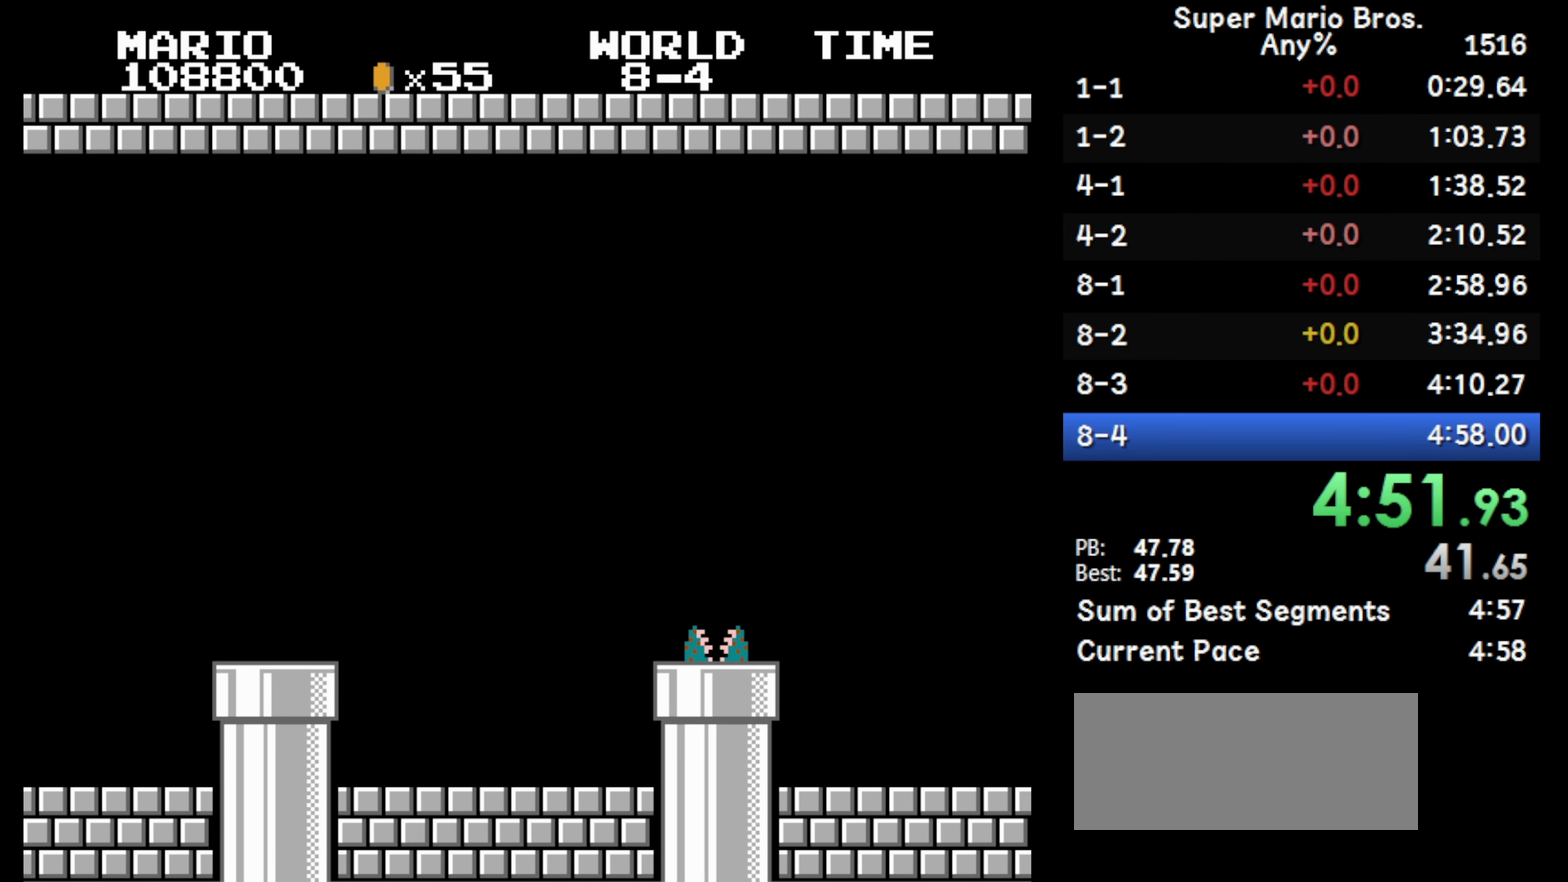
{"buttons": ["B", "DPAD_RIGHT"], "events": []}
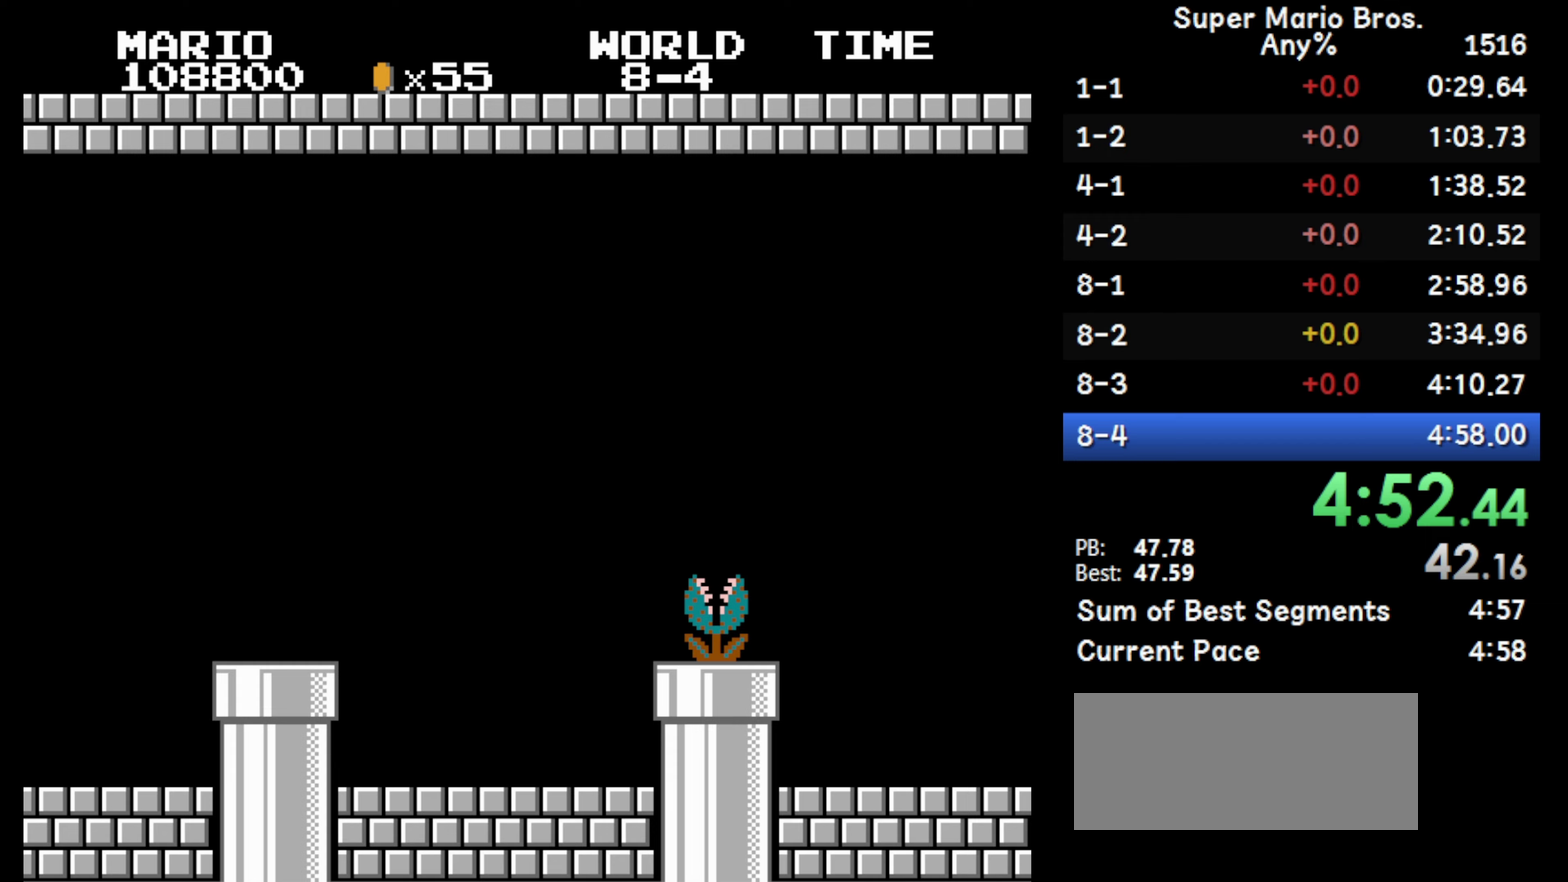
{"buttons": ["B", "DPAD_RIGHT"], "events": []}
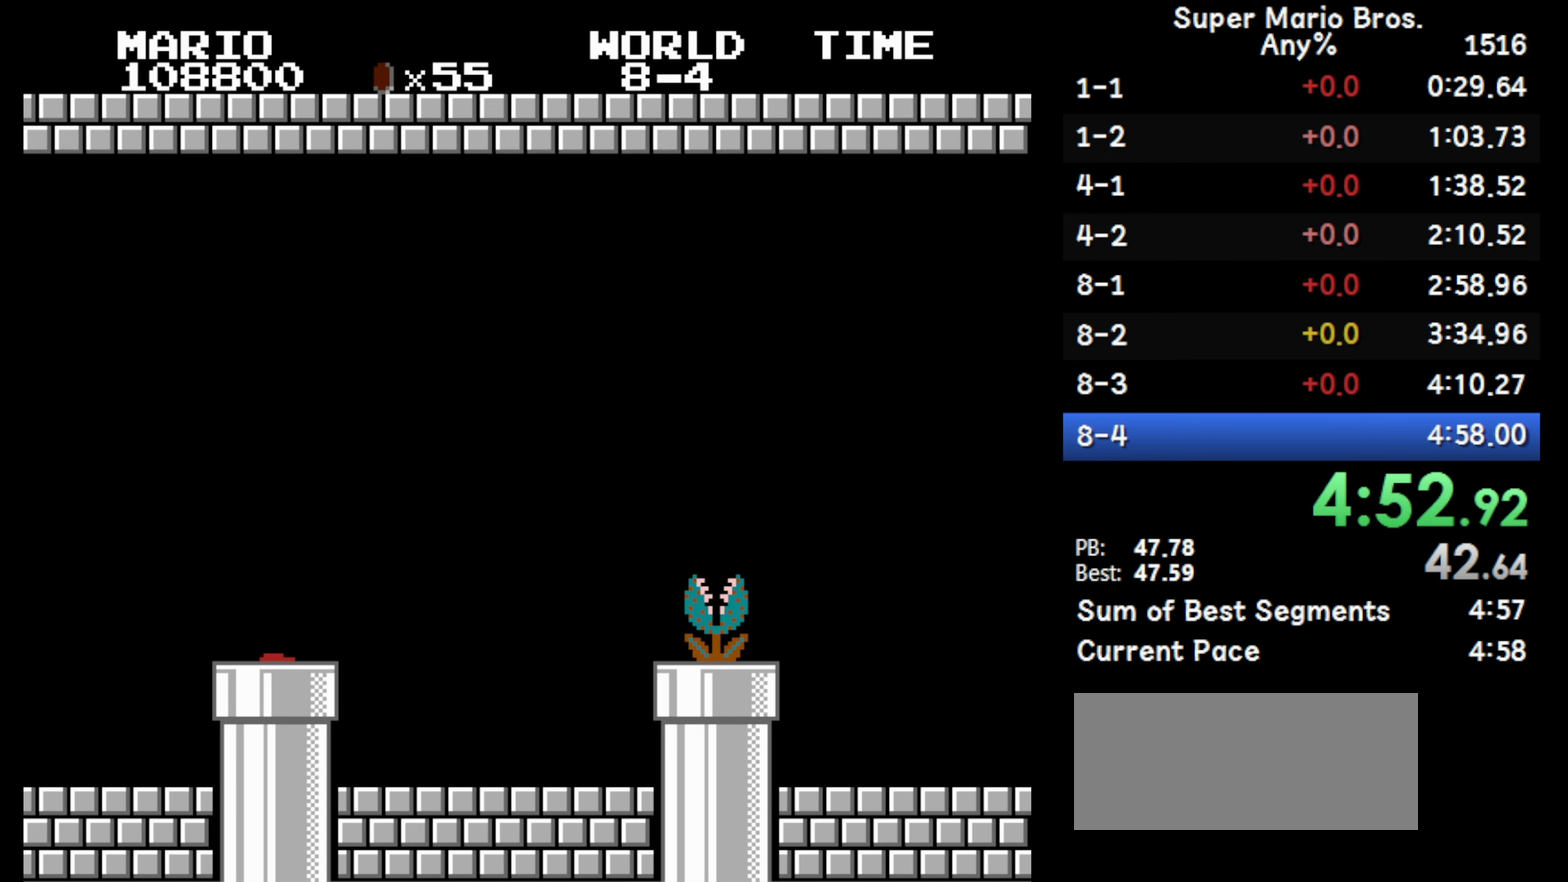
{"buttons": ["B", "DPAD_RIGHT"], "events": []}
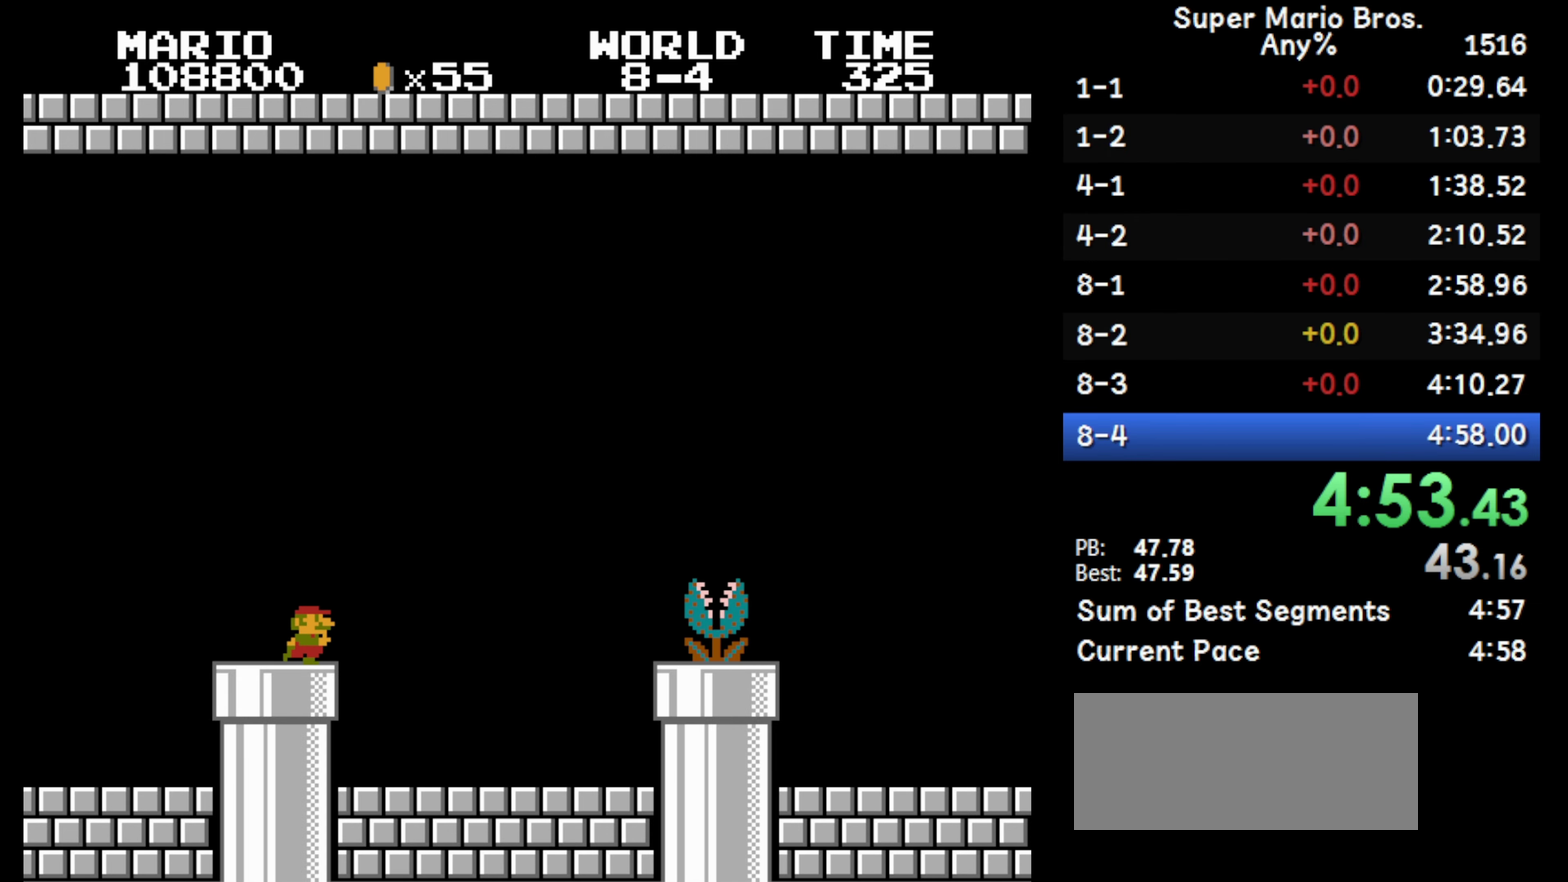
{"buttons": ["B", "DPAD_RIGHT"], "events": []}
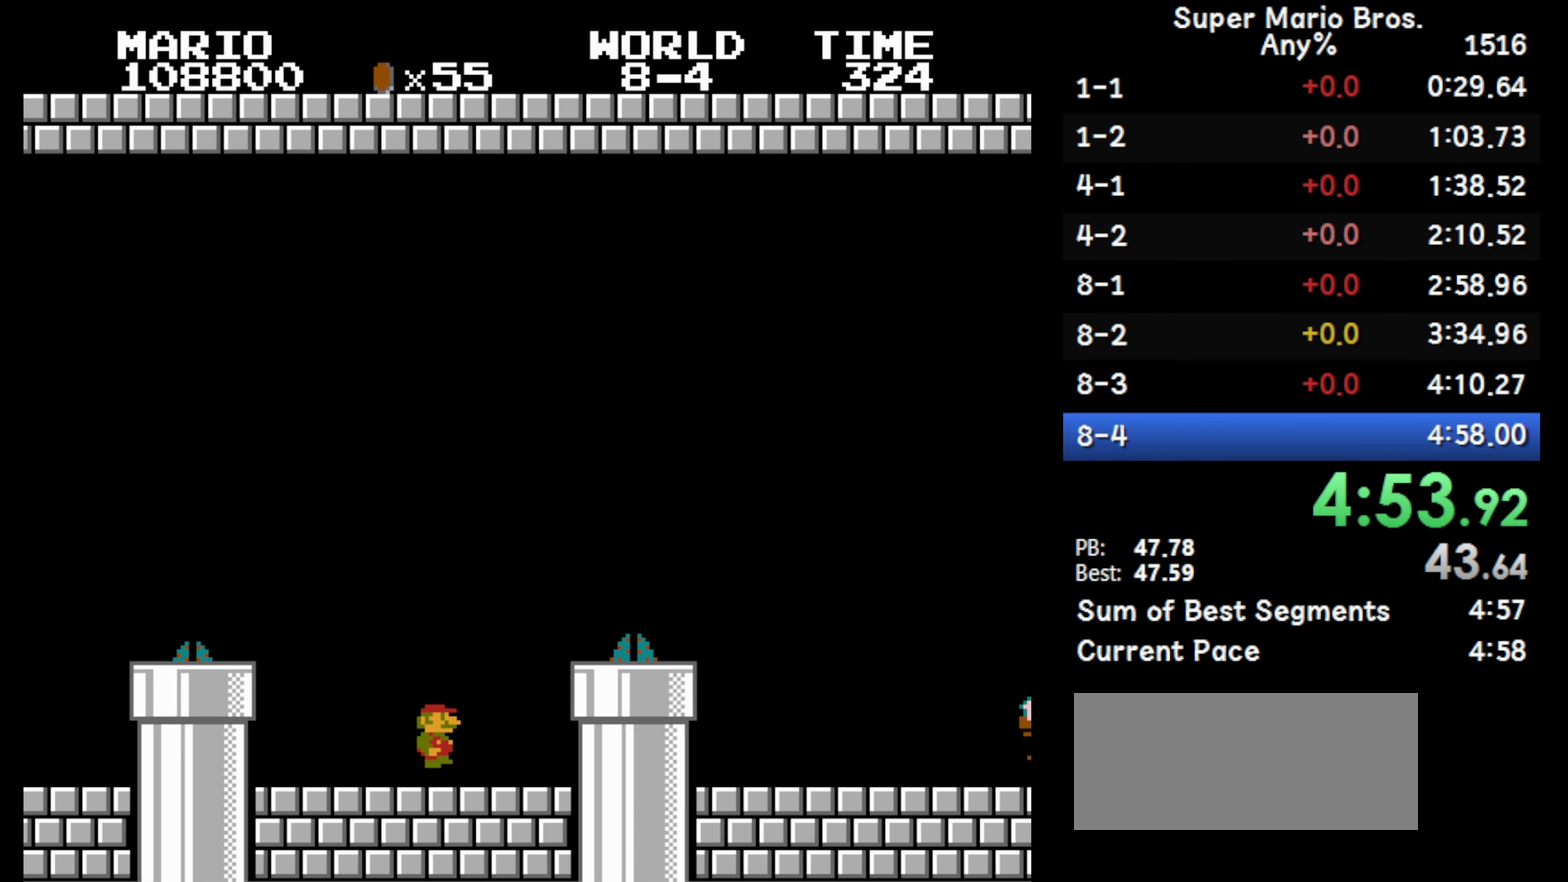
{"buttons": ["A", "B", "DPAD_RIGHT"], "events": [[100, "A", "down"]]}
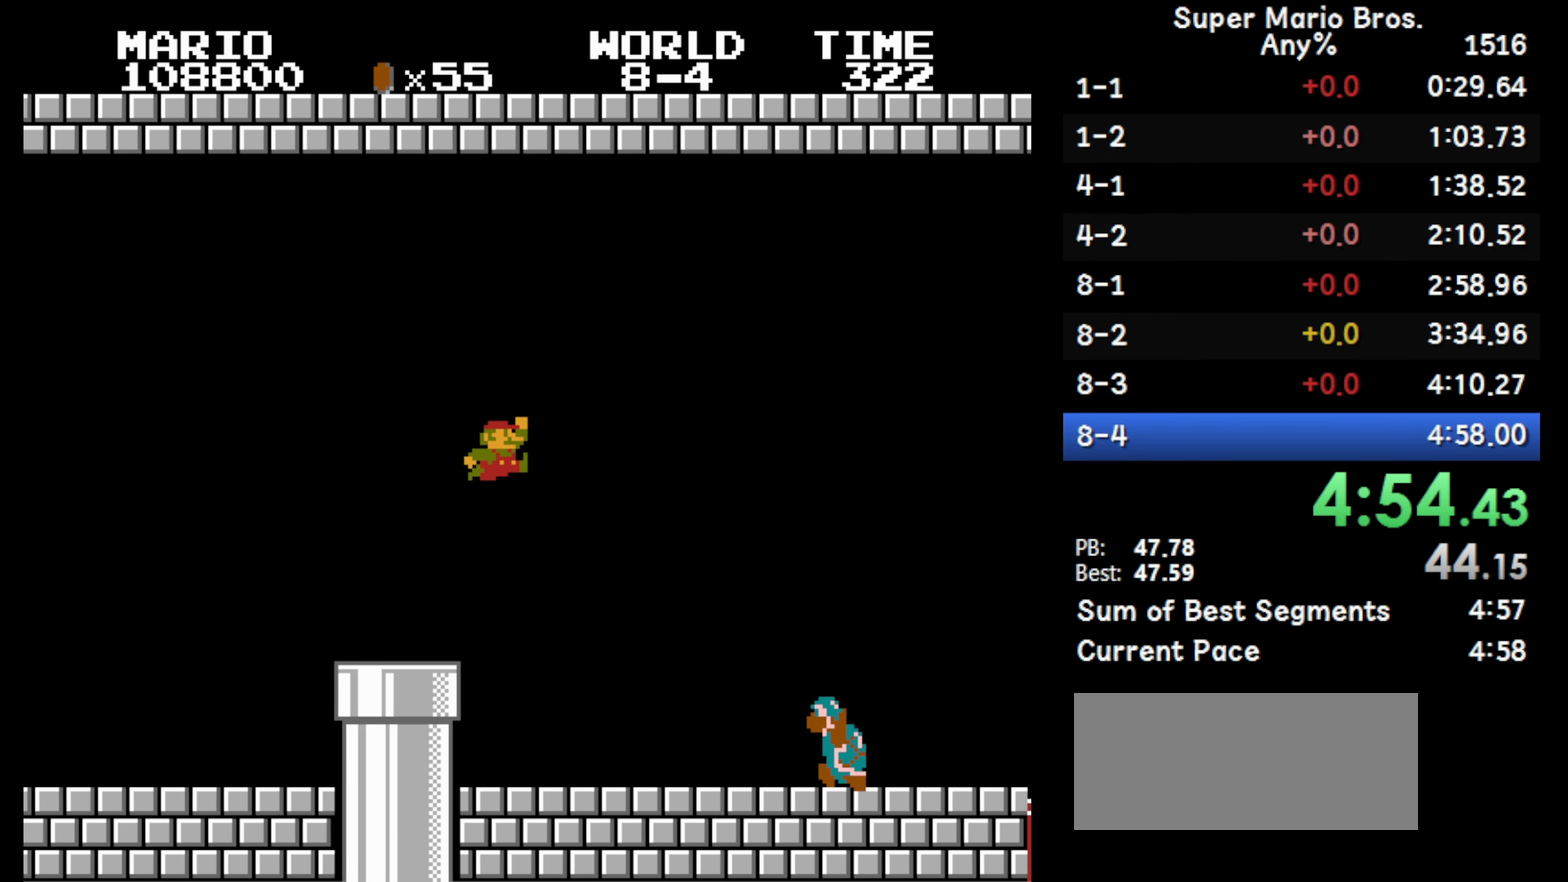
{"buttons": ["B", "DPAD_RIGHT"], "events": [[350, "A", "up"]]}
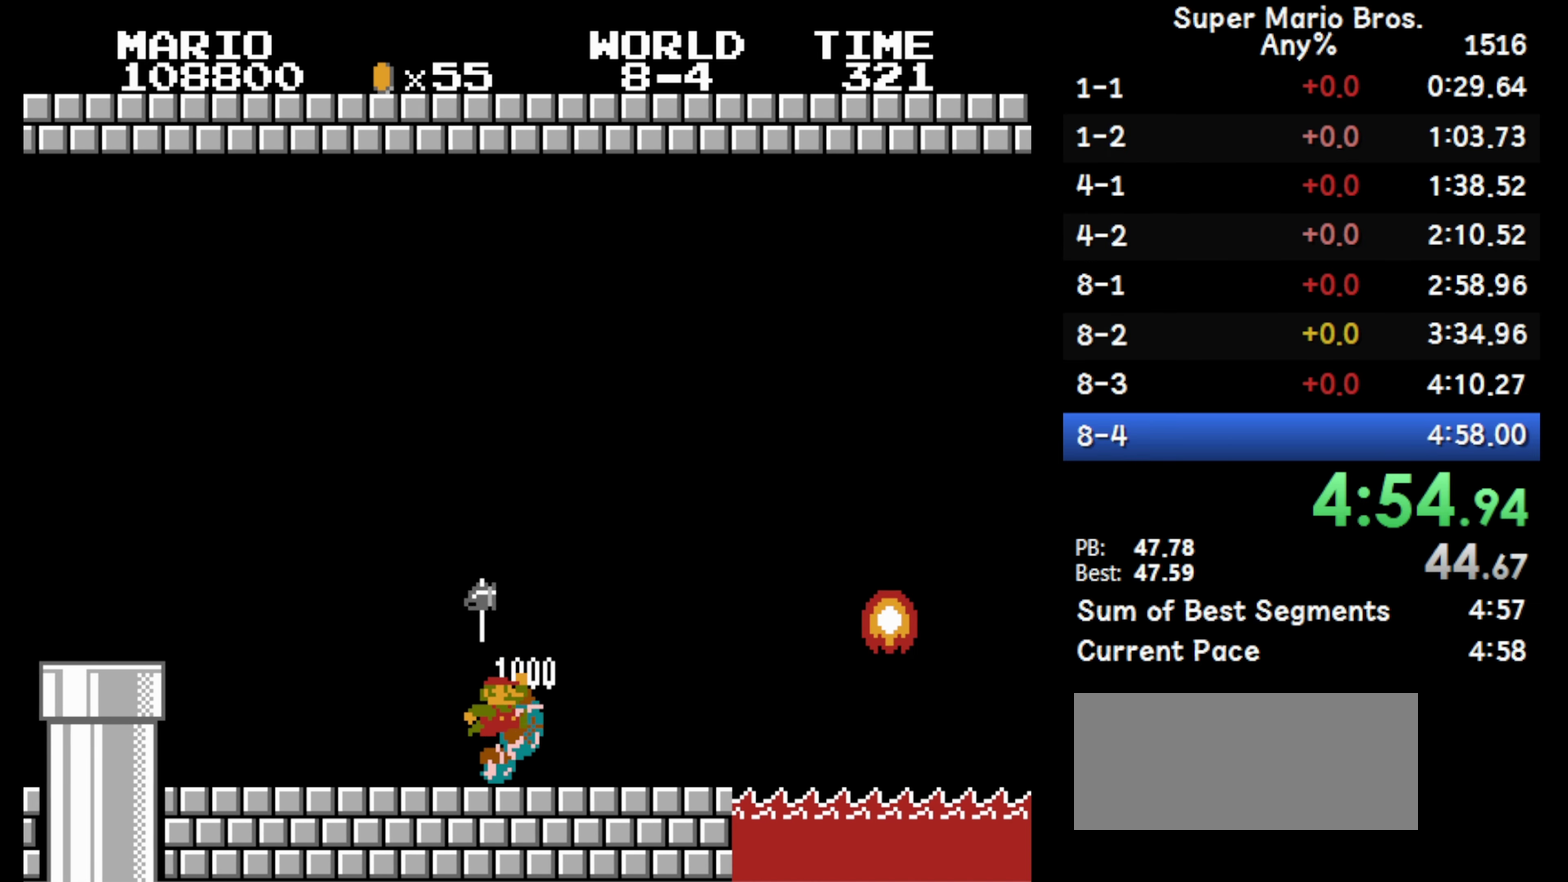
{"buttons": ["A", "B", "DPAD_RIGHT"], "events": [[367, "A", "down"]]}
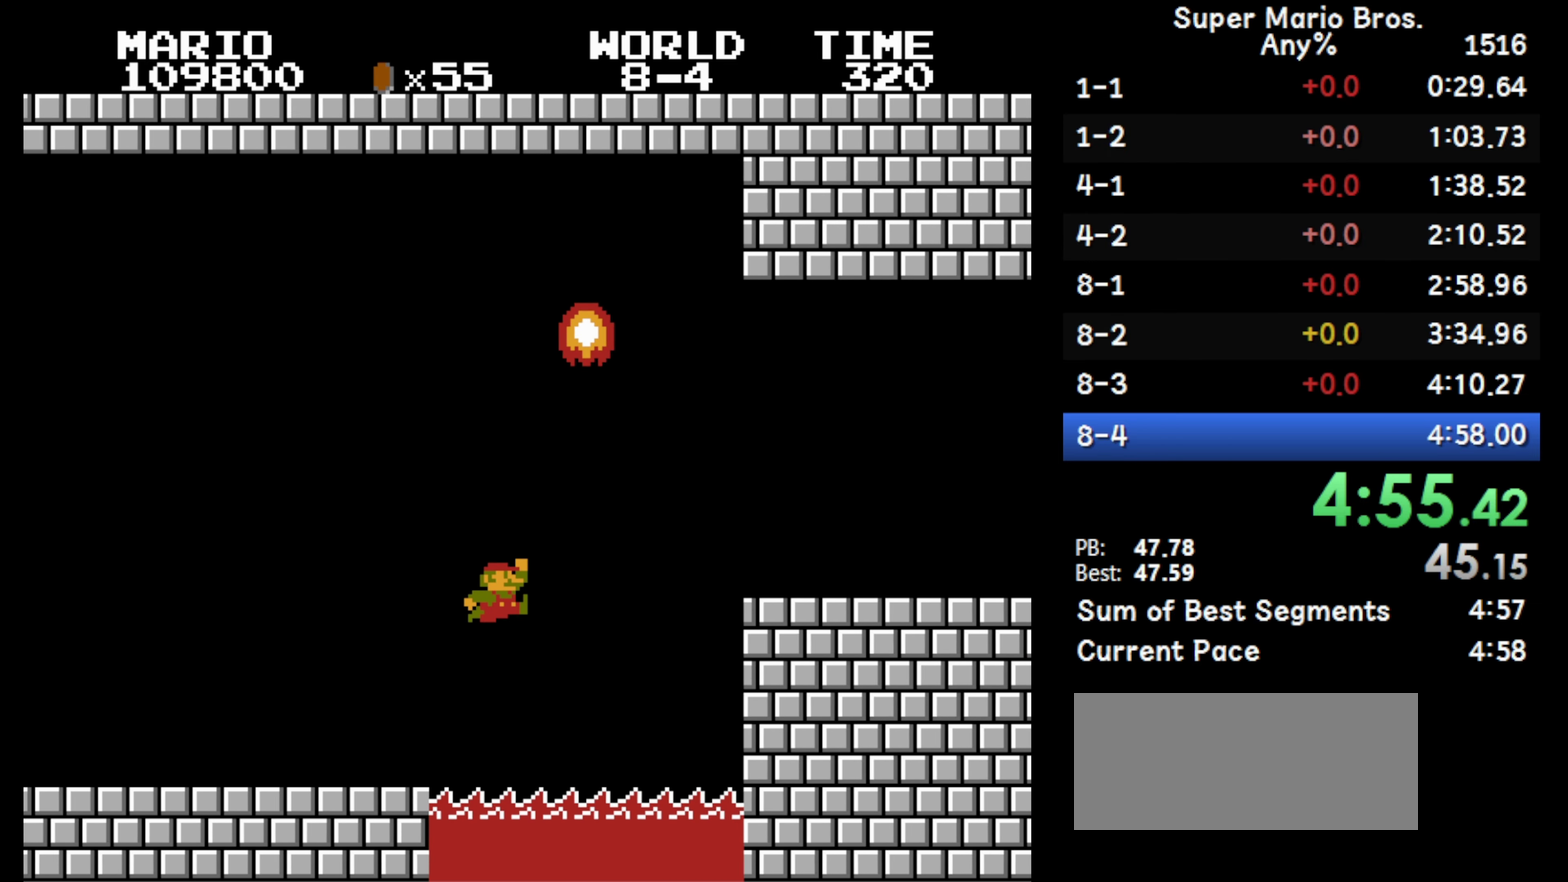
{"buttons": ["B", "DPAD_RIGHT"], "events": [[333, "A", "up"]]}
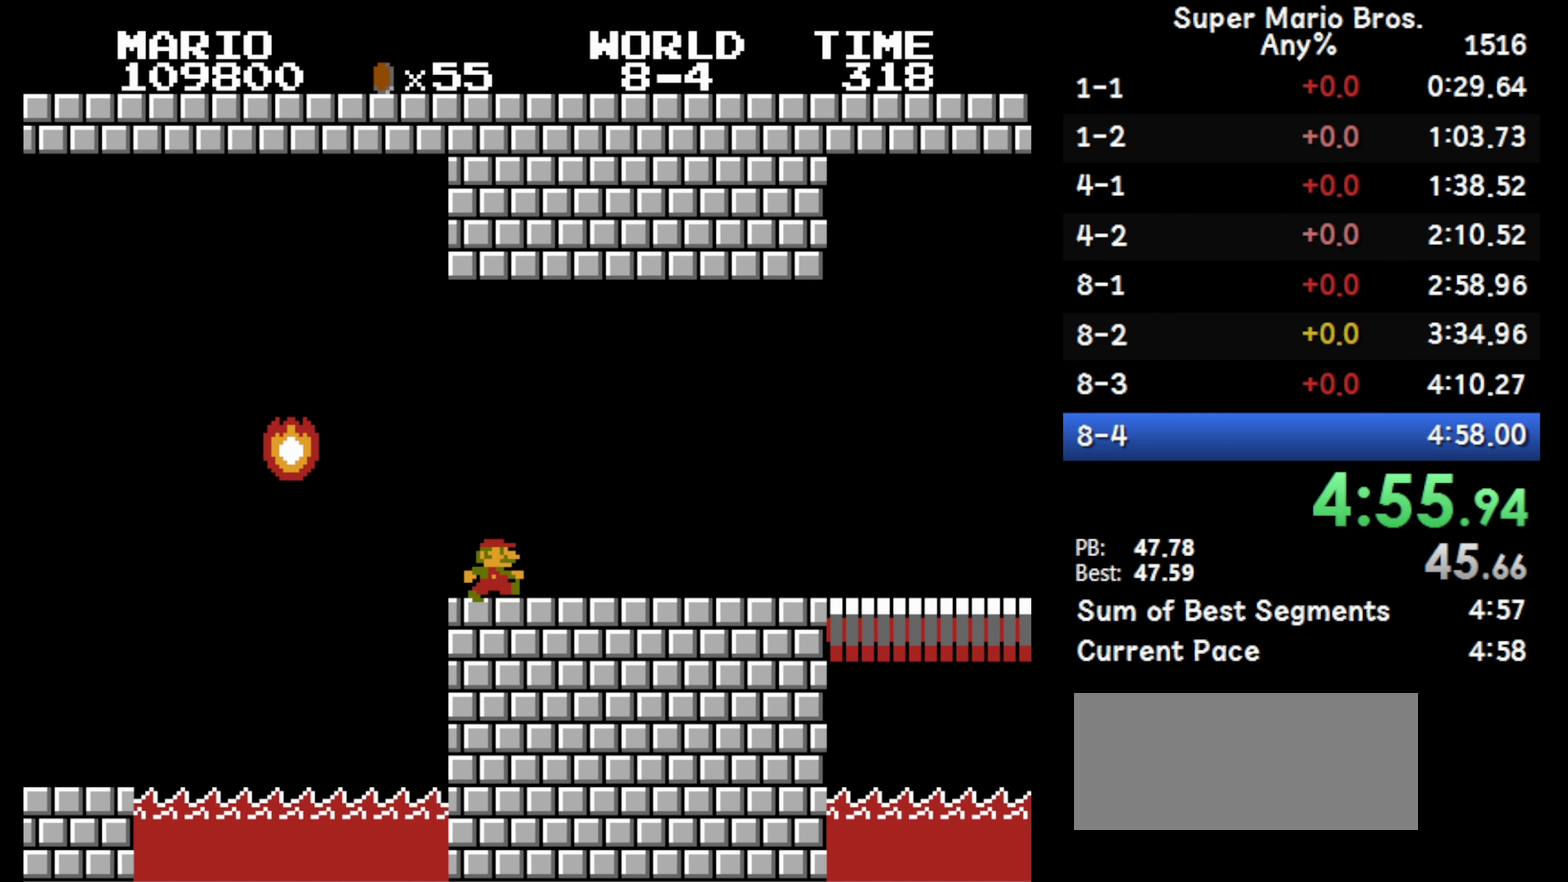
{"buttons": ["A", "B", "DPAD_RIGHT"], "events": [[433, "A", "down"]]}
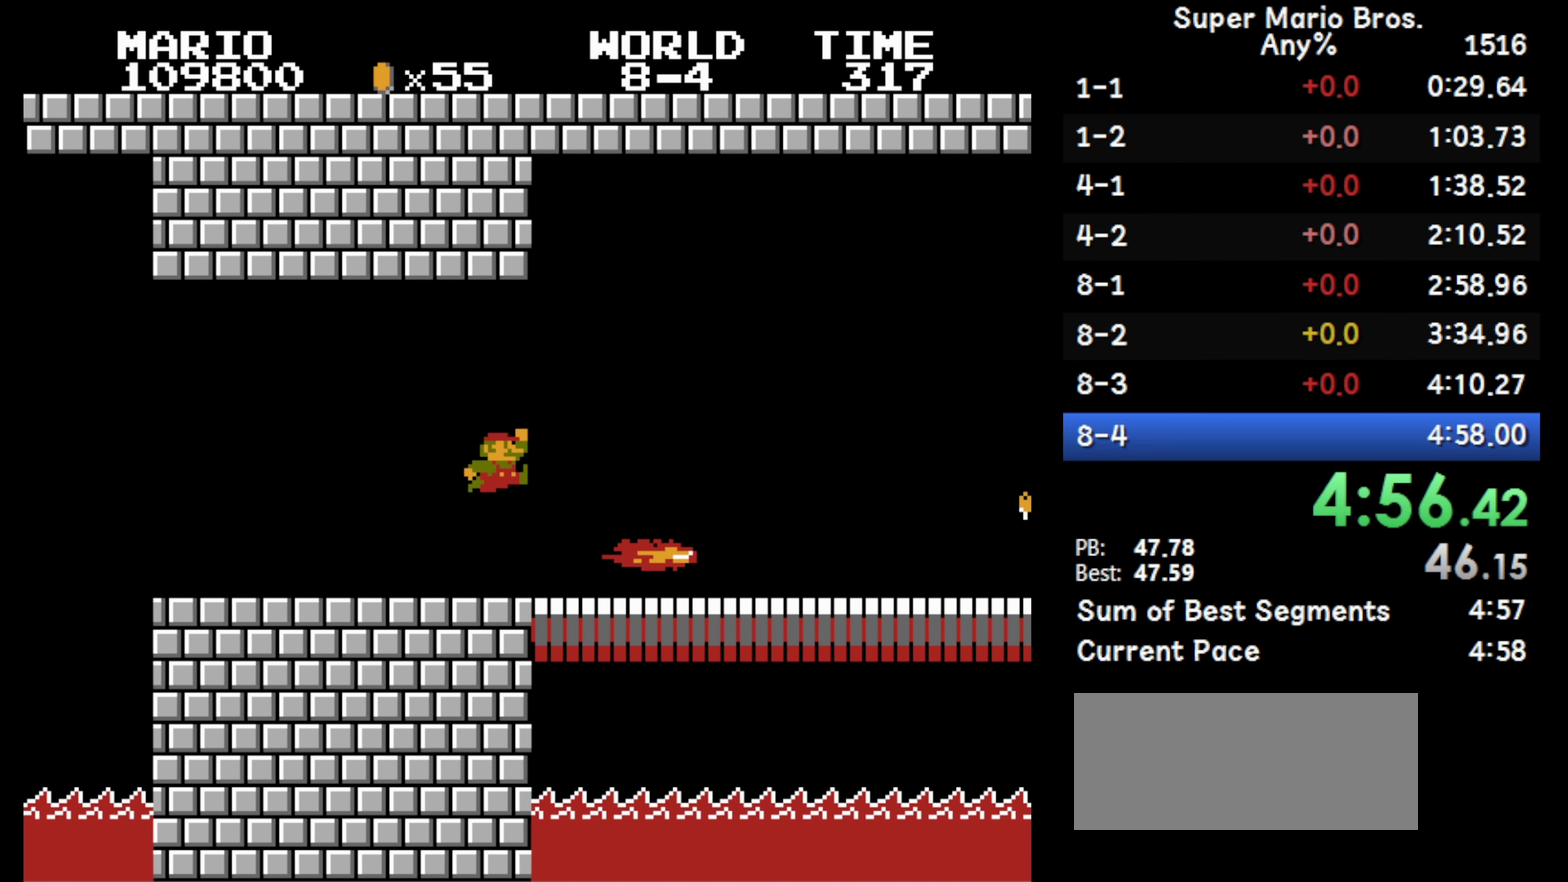
{"buttons": ["B", "DPAD_RIGHT"], "events": [[100, "A", "up"]]}
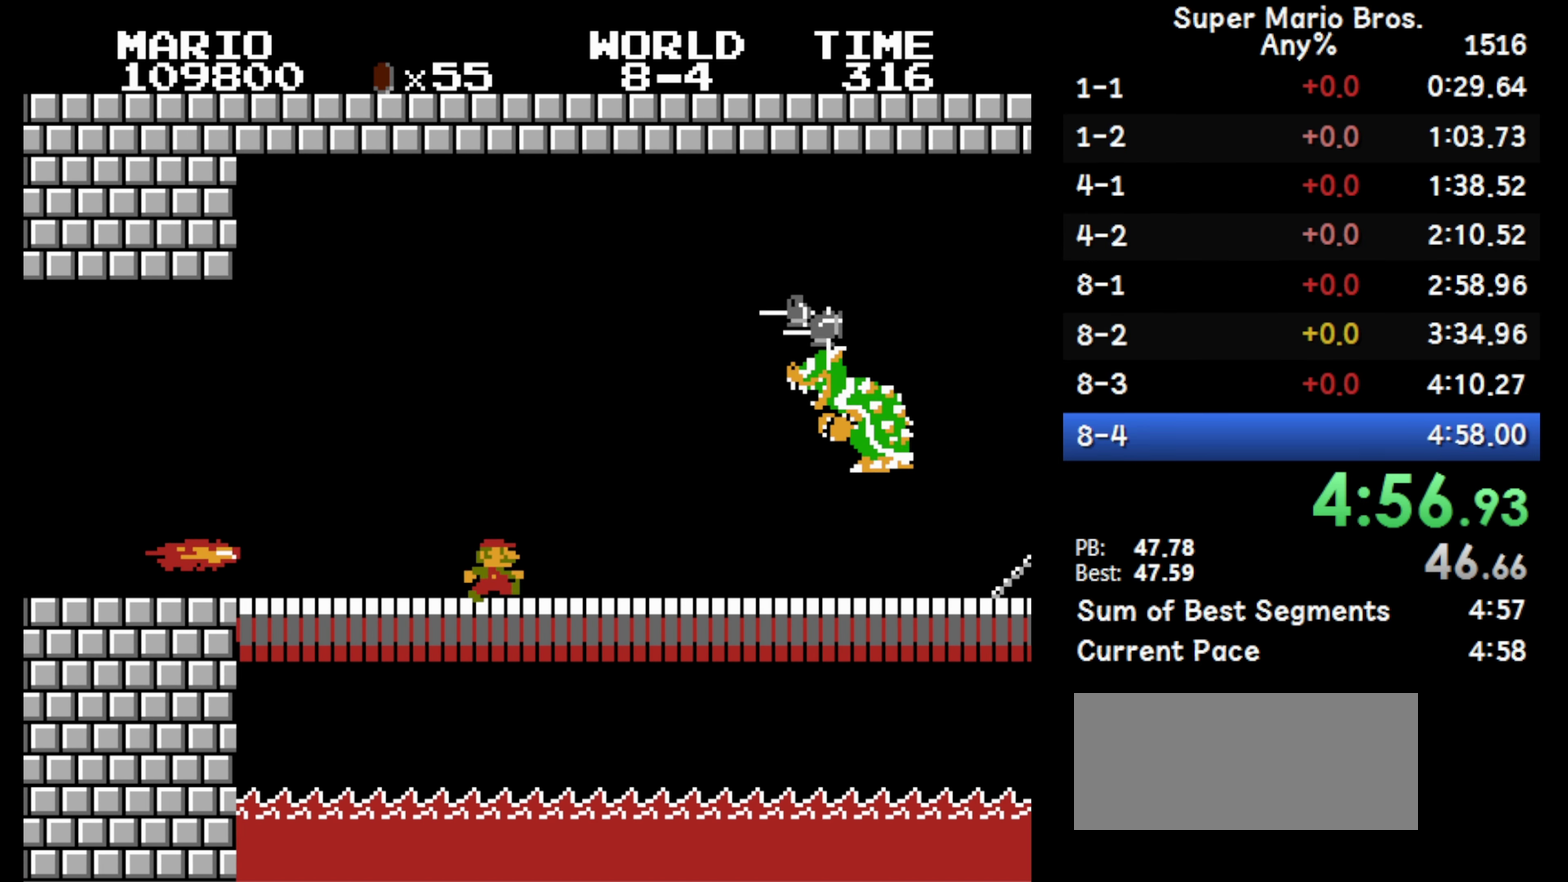
{"buttons": ["A", "B", "DPAD_RIGHT"], "events": [[283, "A", "down"]]}
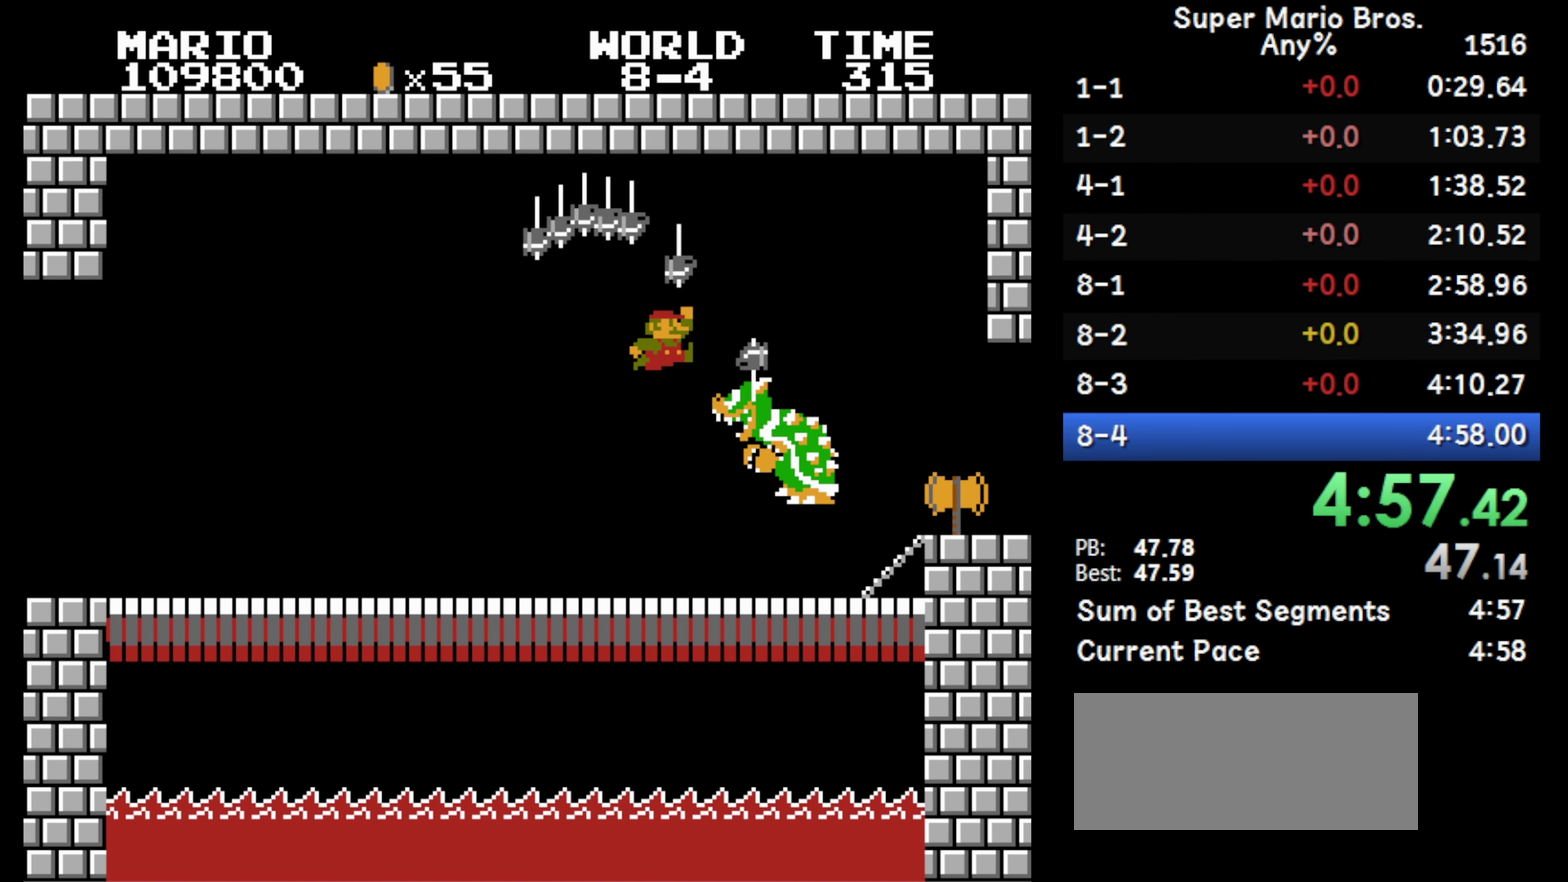
{"buttons": ["B", "DPAD_RIGHT"], "events": [[200, "A", "up"]]}
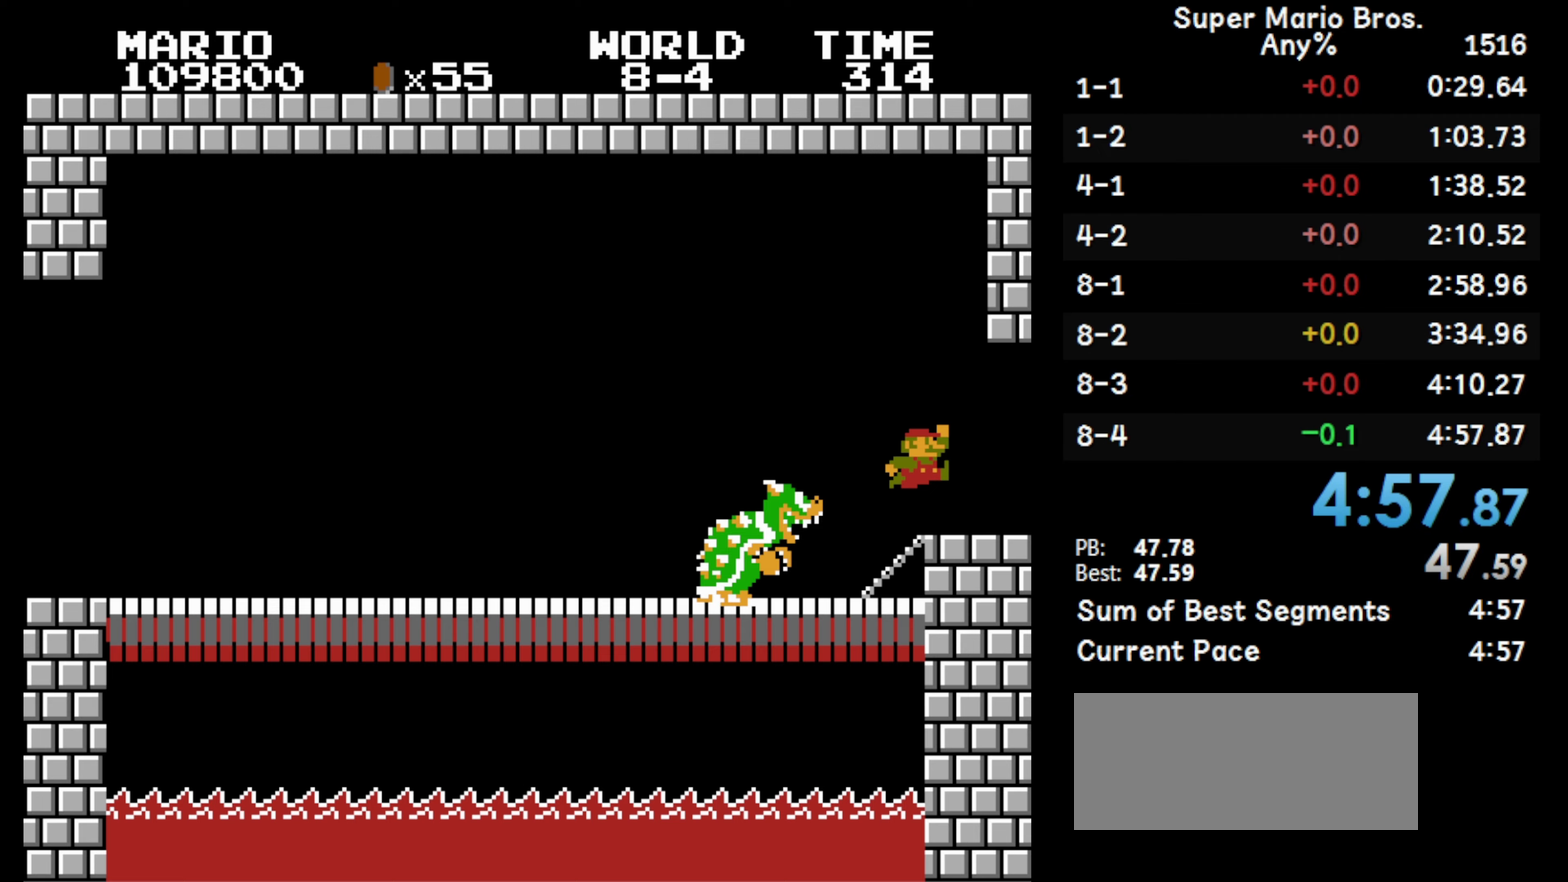
{"buttons": [], "events": [[200, "DPAD_RIGHT", "up"], [233, "B", "up"]]}